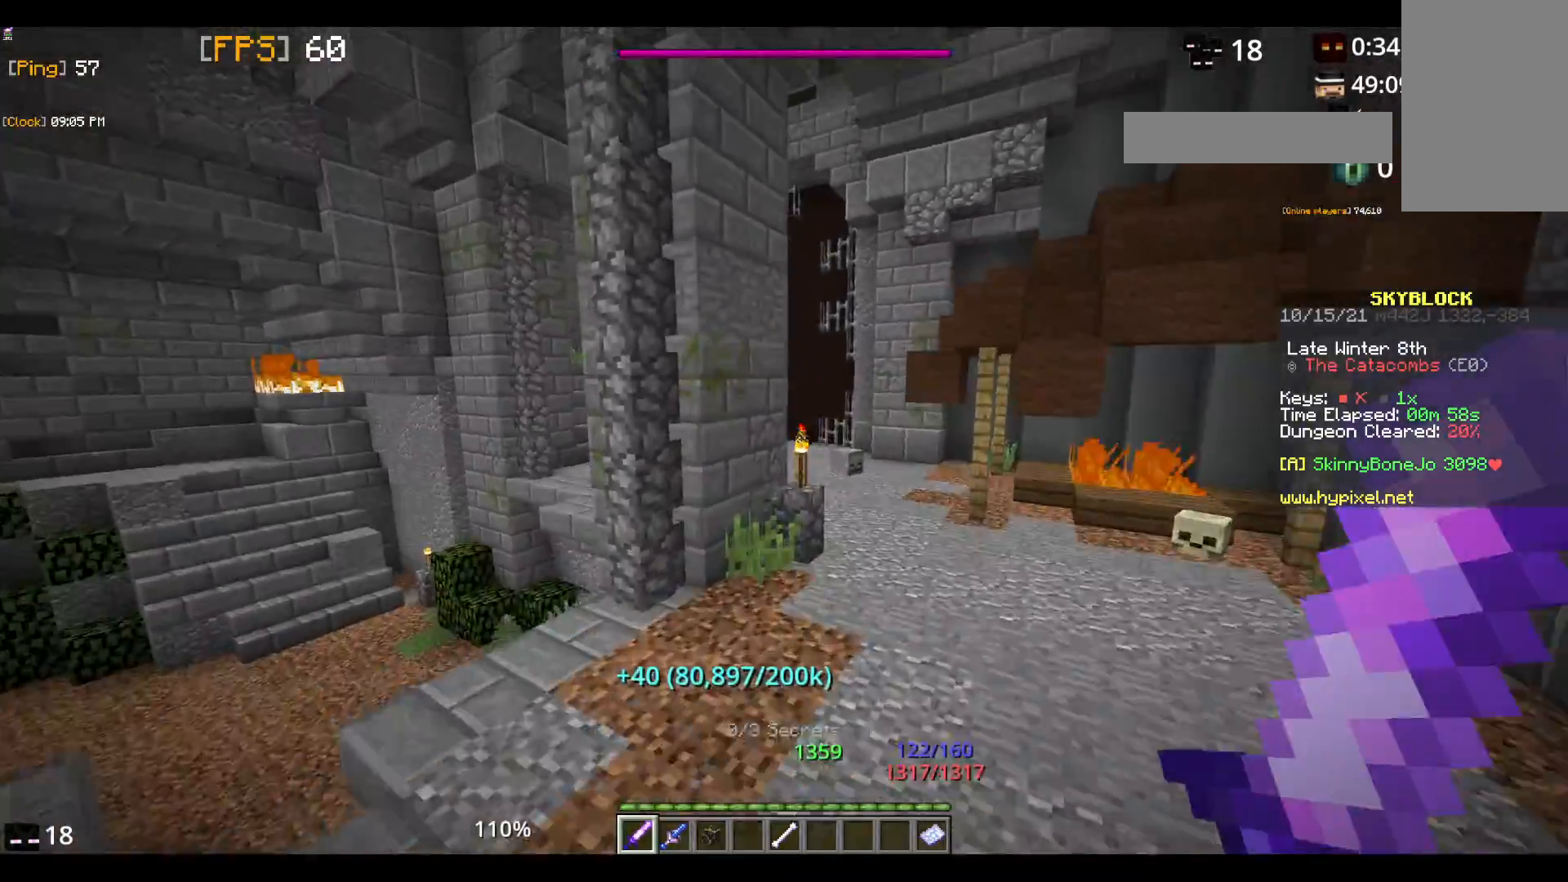
Gameplay with keyboard and mouse; each line is a JSON object with the keys and mouse buttons held at the frame after it. "events" lists presses ("down") and releases ("up") of "a", "d", "s", "space", "w", "mouse_left" and "mouse_right" between this image and that frame as [ms after this image, input, new state], when the widget could be followed in between. "mouse_left", "mouse_right" = the "left", "right" buttons of the "mouse" list. No other keys are recorded. Fast repeated clicks can show as one long hold. Mouse movement is not recorded.
{"keys": ["space", "w"], "mouse": [], "events": [[233, "space", "up"], [417, "space", "down"]]}
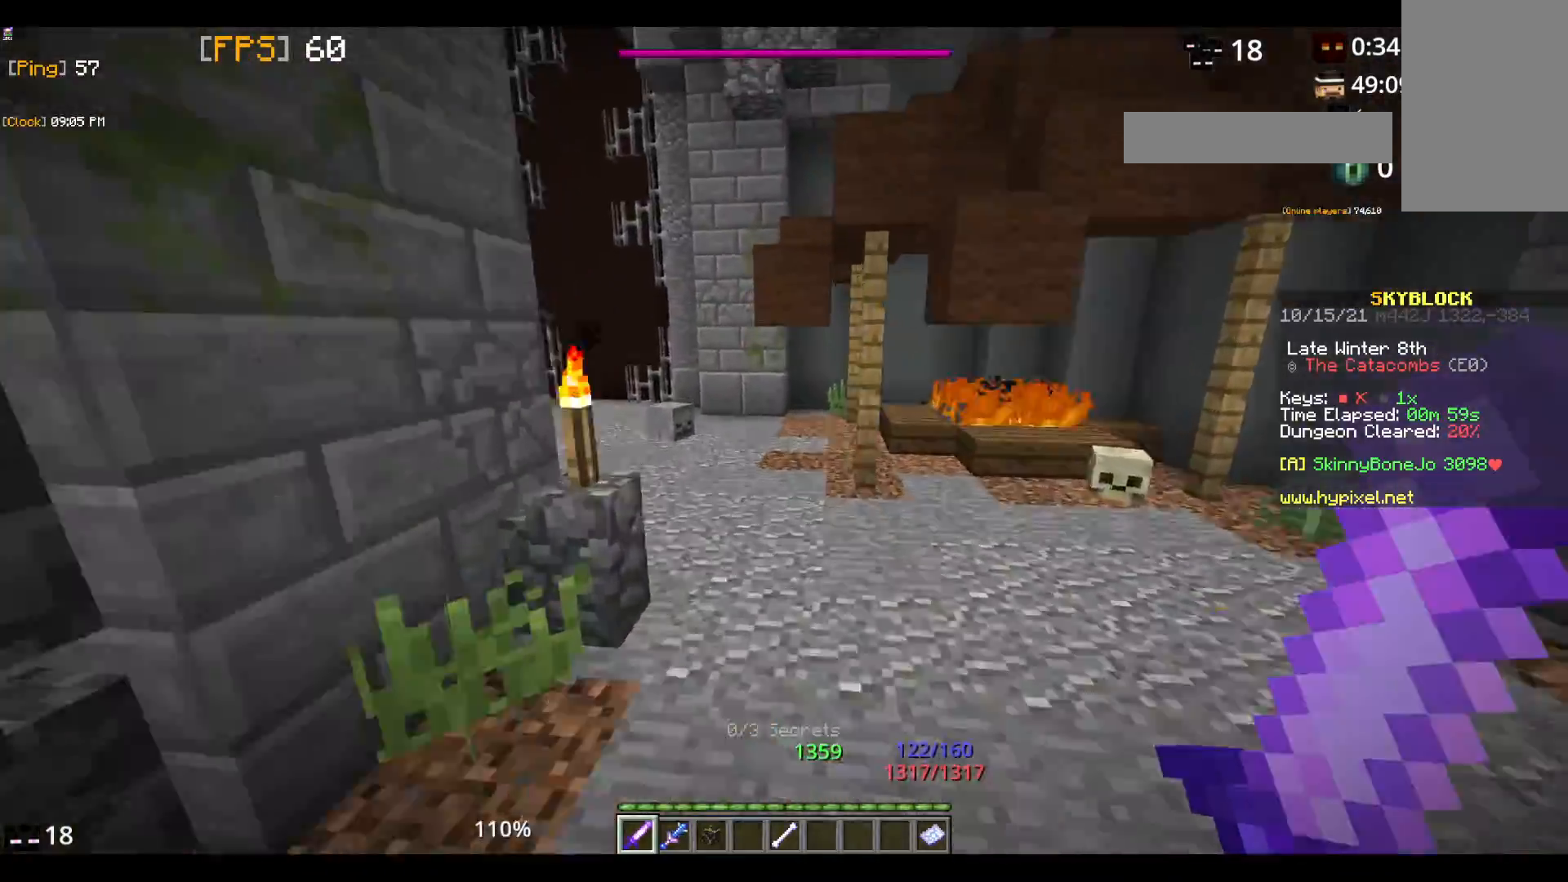
{"keys": ["w"], "mouse": [], "events": [[333, "space", "up"]]}
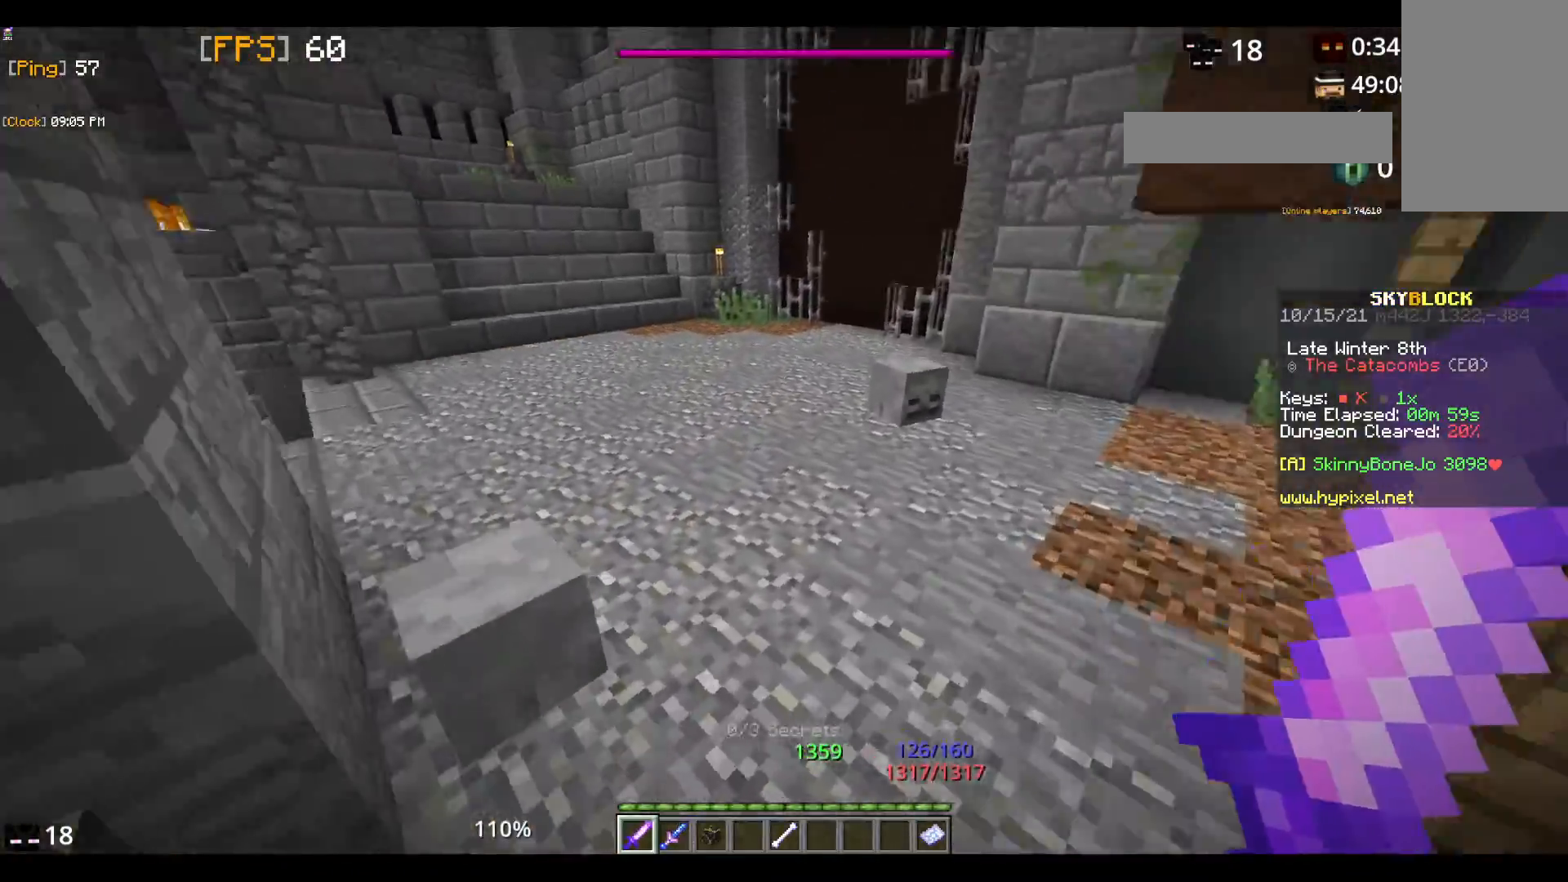
{"keys": ["w"], "mouse": [], "events": [[50, "space", "down"], [467, "space", "up"]]}
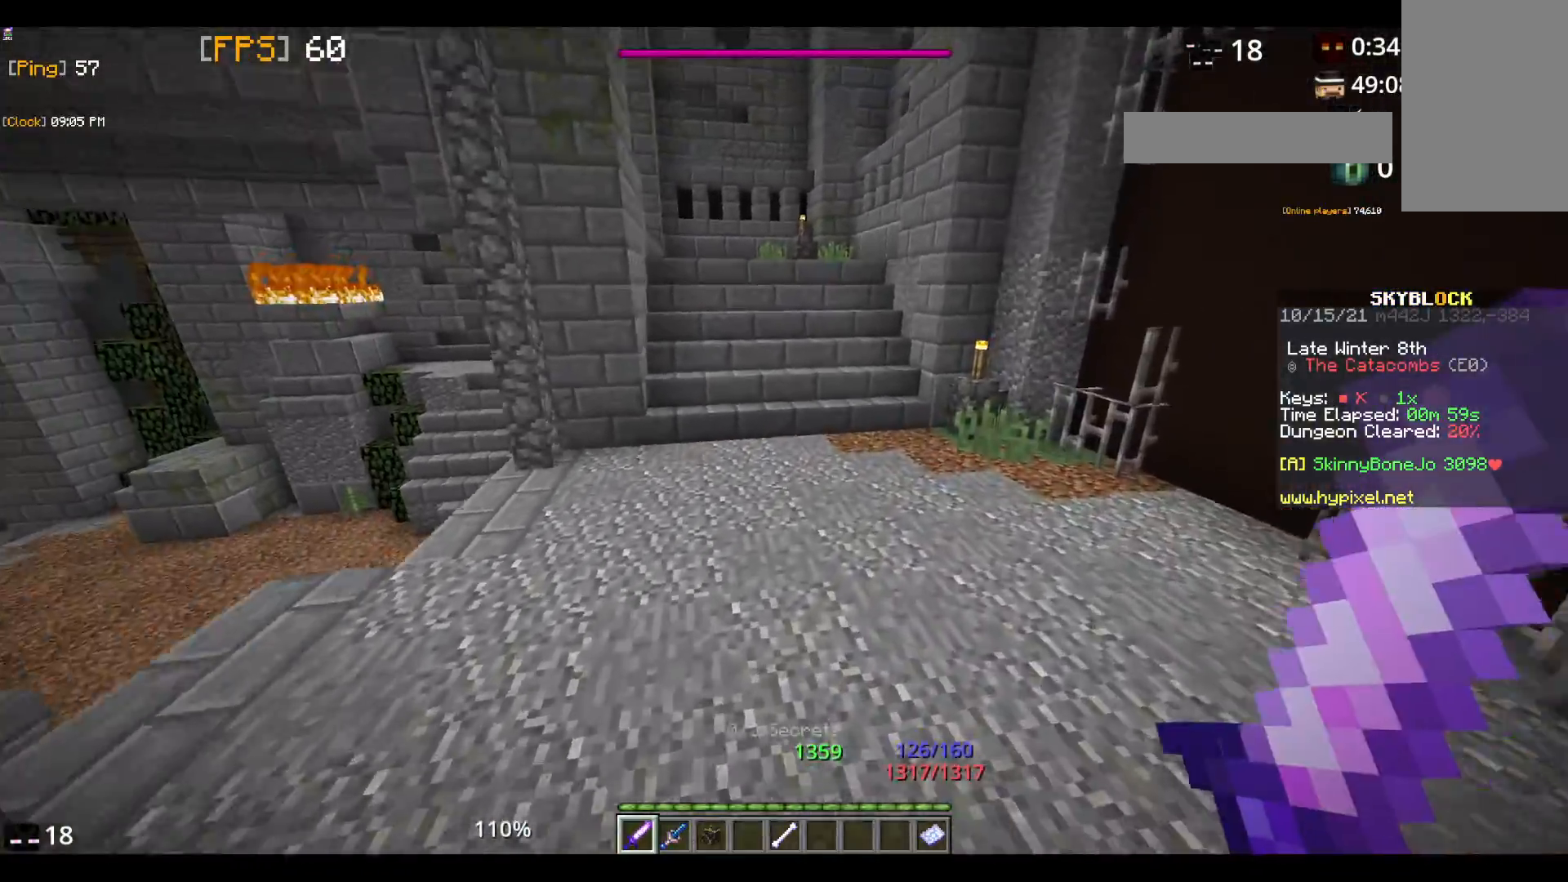
{"keys": ["space", "w"], "mouse": [], "events": [[183, "space", "down"]]}
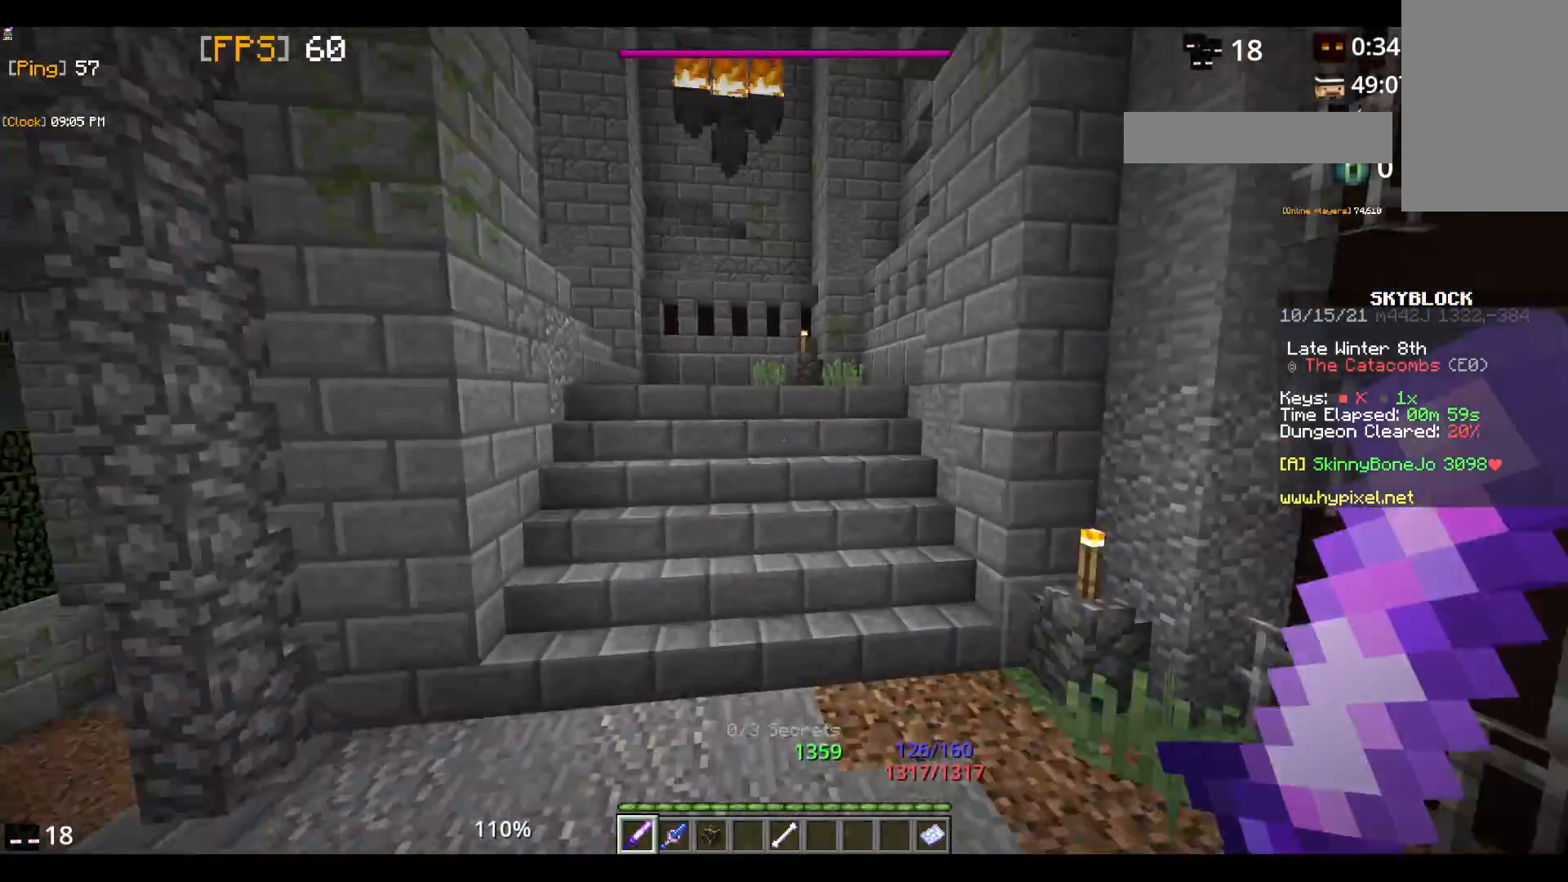
{"keys": ["space", "w"], "mouse": [], "events": [[67, "space", "up"], [333, "space", "down"]]}
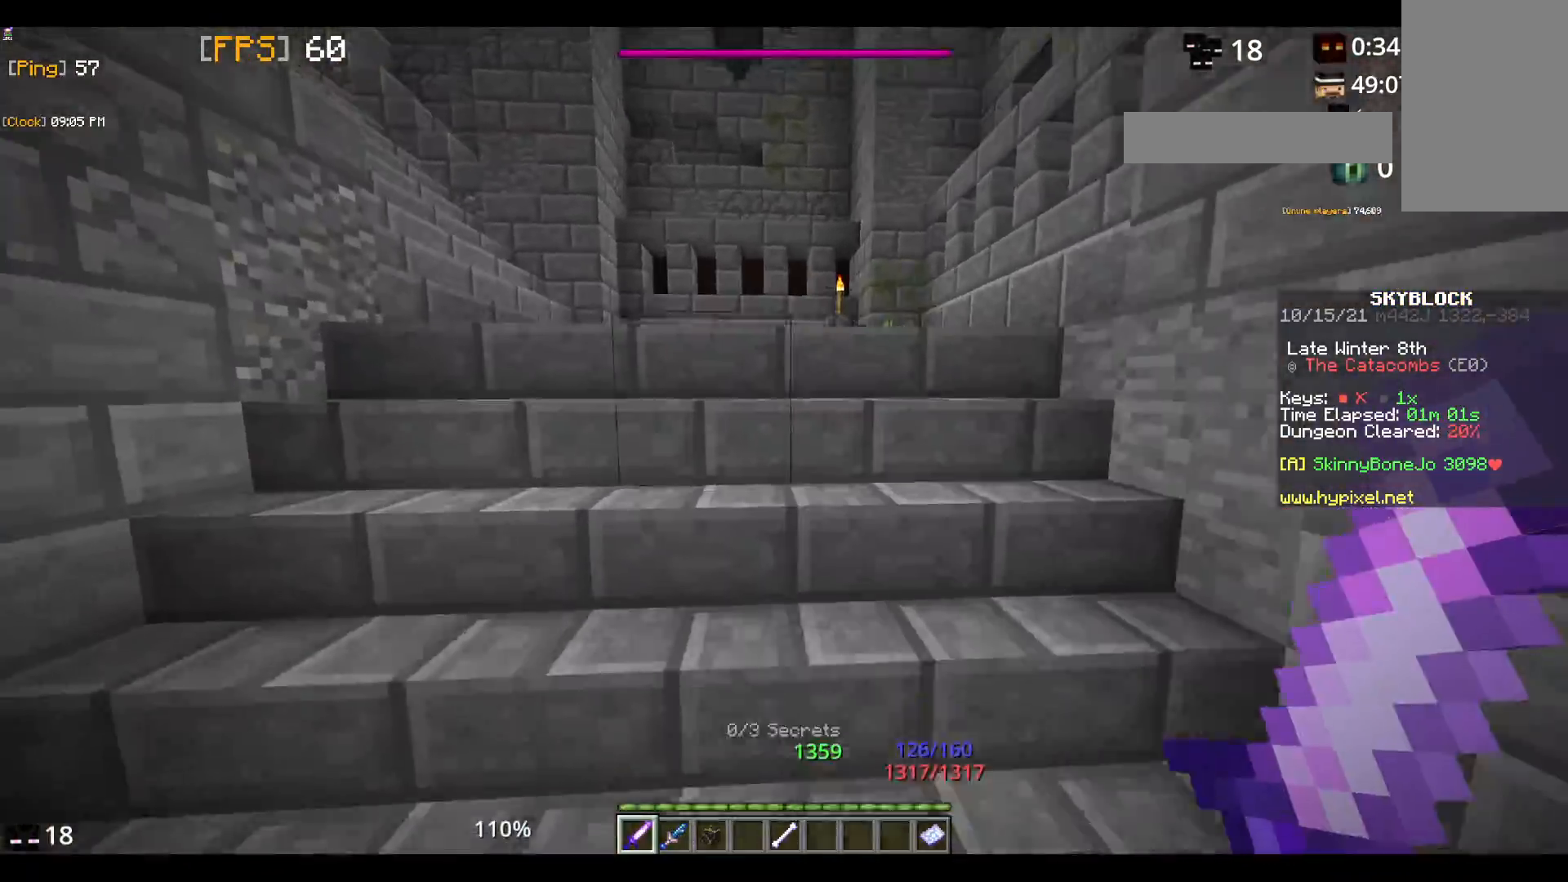
{"keys": ["space", "w"], "mouse": [], "events": [[167, "space", "up"], [333, "space", "down"]]}
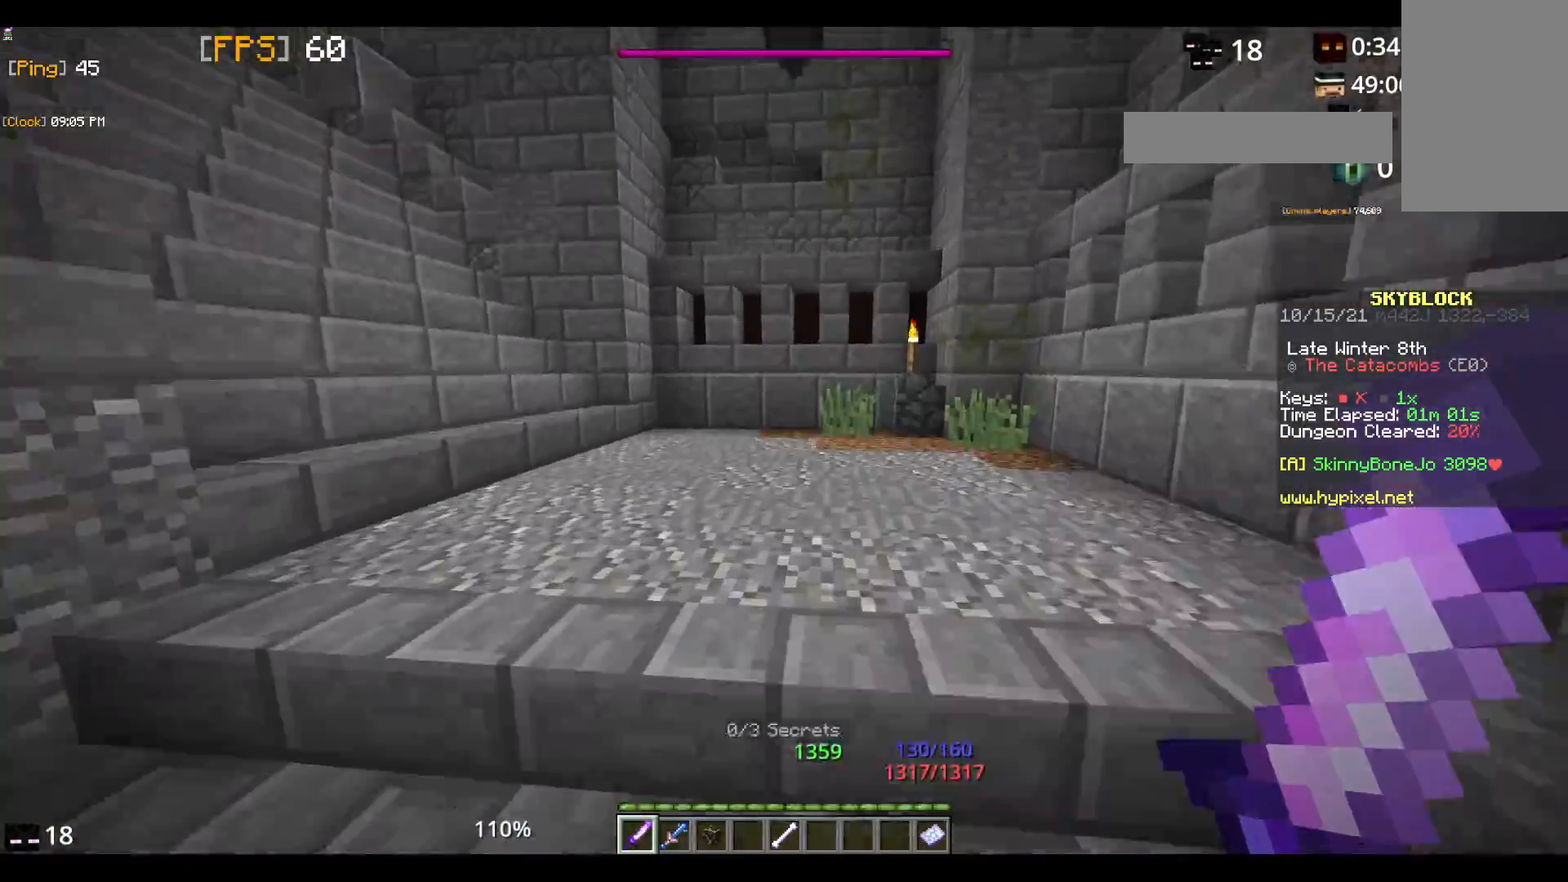
{"keys": [], "mouse": [], "events": [[267, "space", "up"], [433, "w", "up"]]}
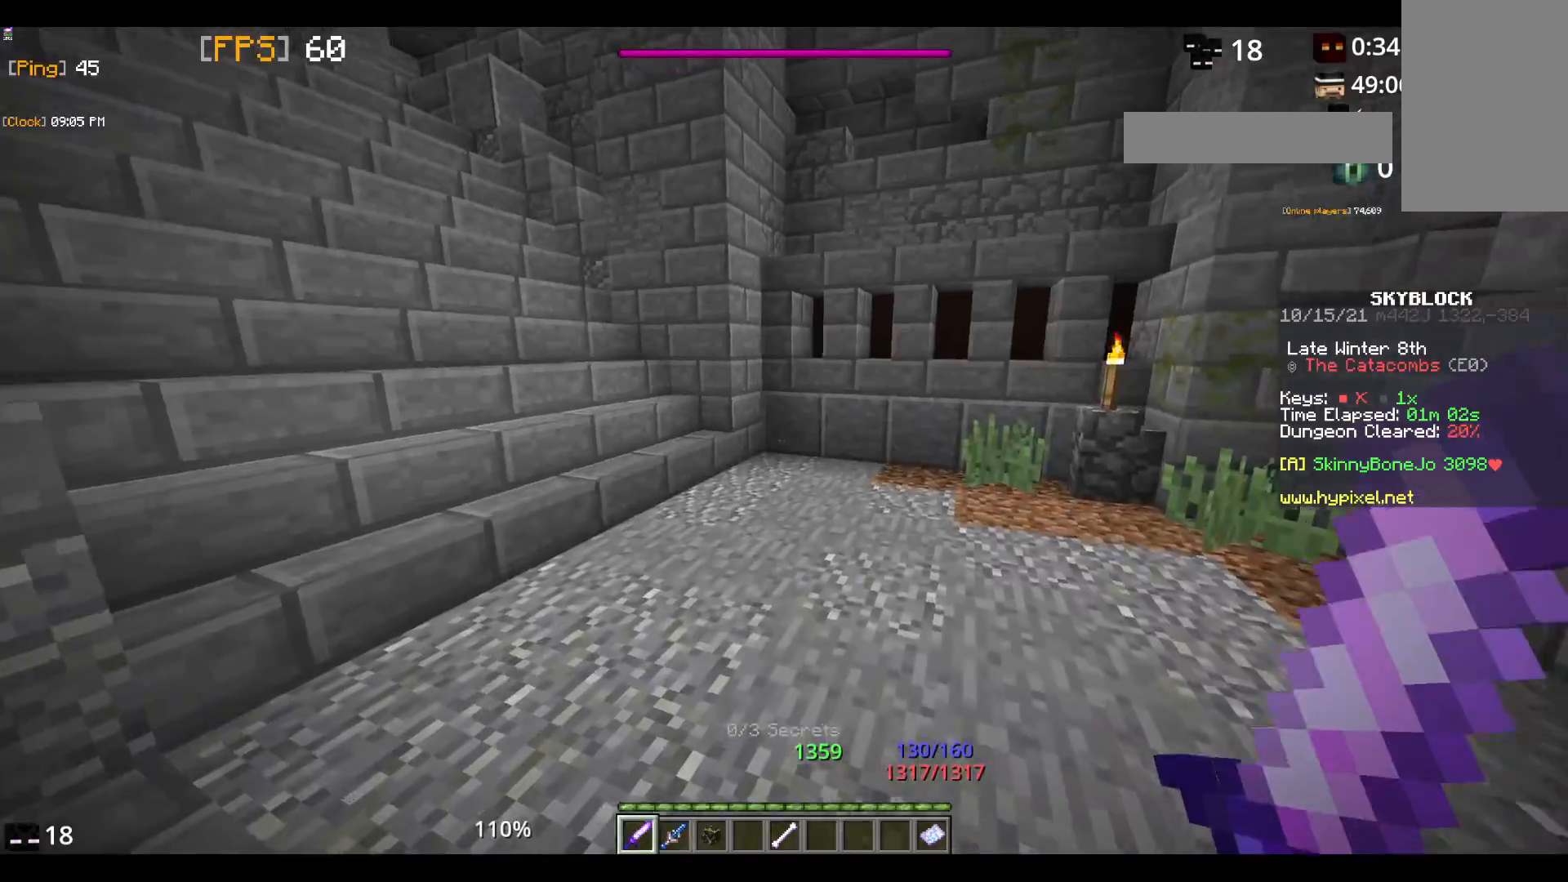
{"keys": ["w"], "mouse": [], "events": [[83, "w", "down"], [217, "w", "up"], [267, "w", "down"], [317, "space", "down"], [467, "space", "up"]]}
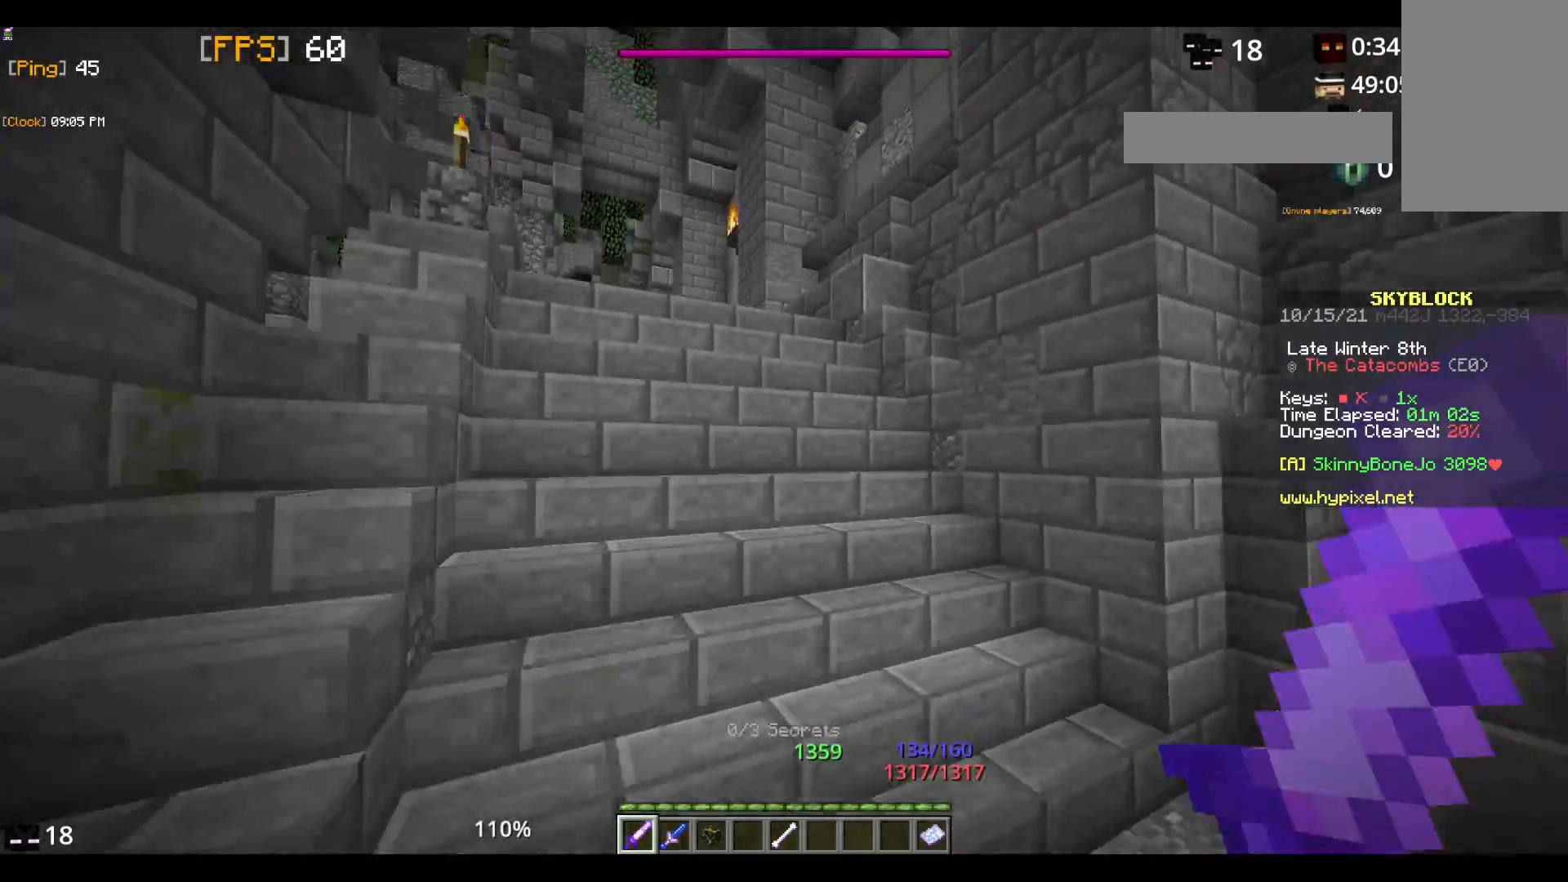
{"keys": ["w"], "mouse": [], "events": []}
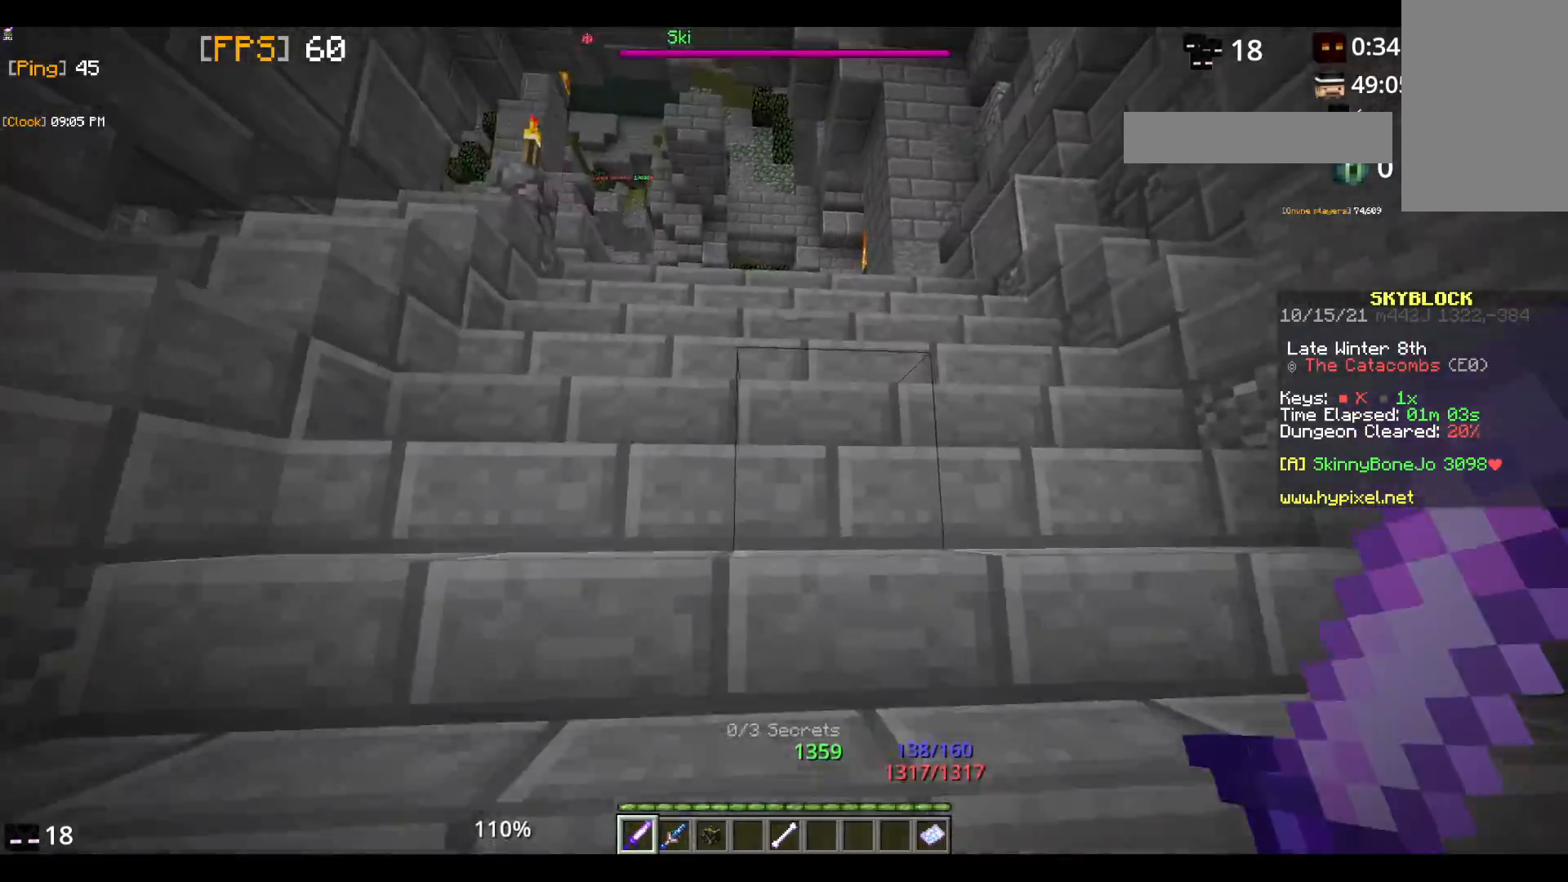
{"keys": ["w"], "mouse": [], "events": []}
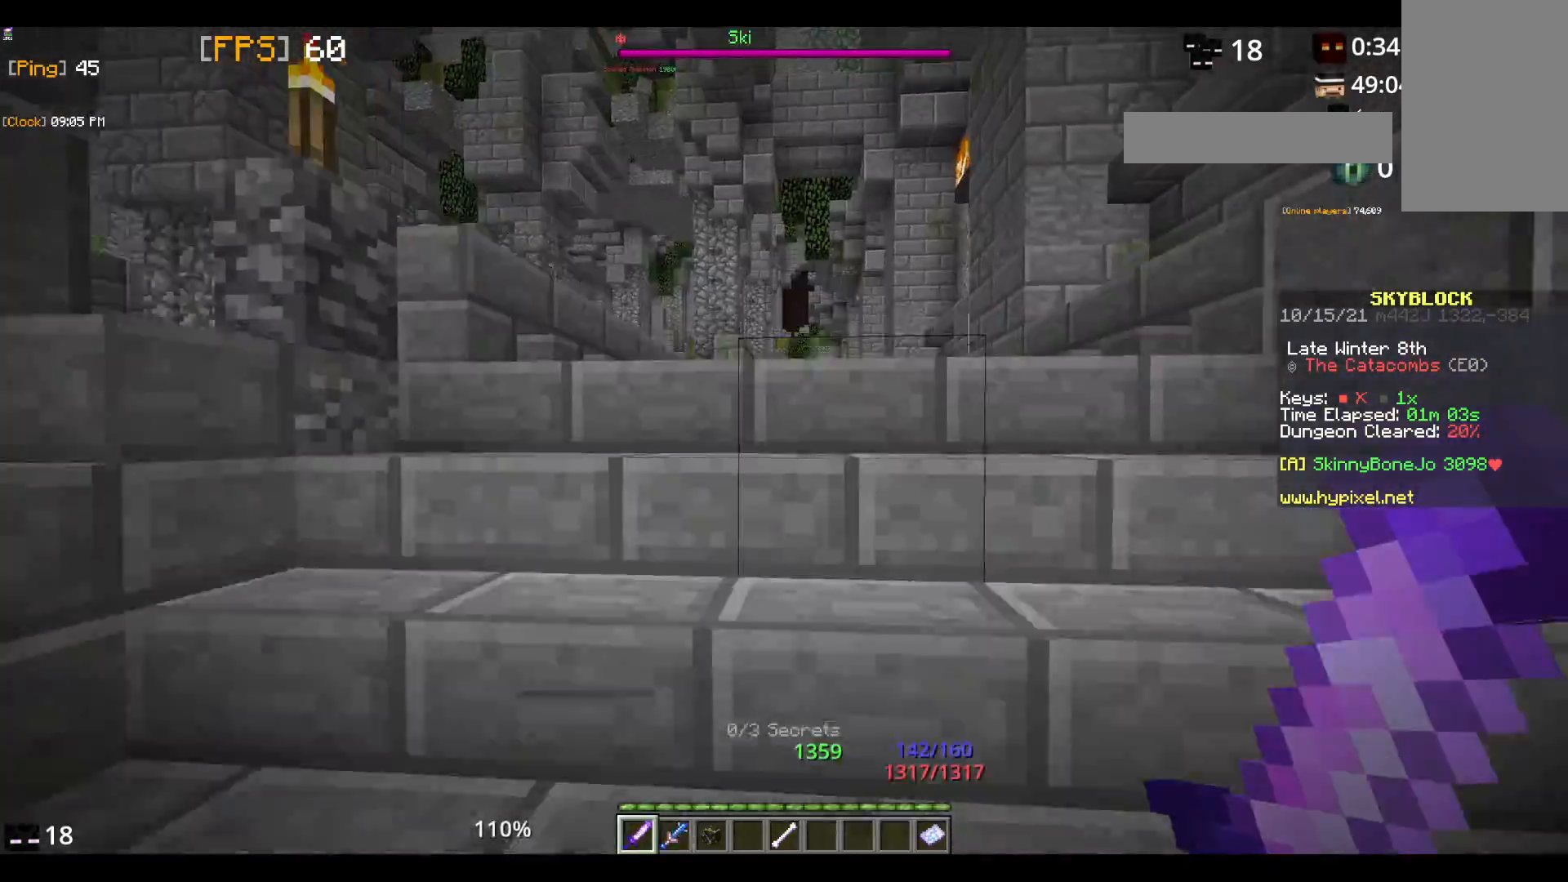
{"keys": ["w"], "mouse": [], "events": []}
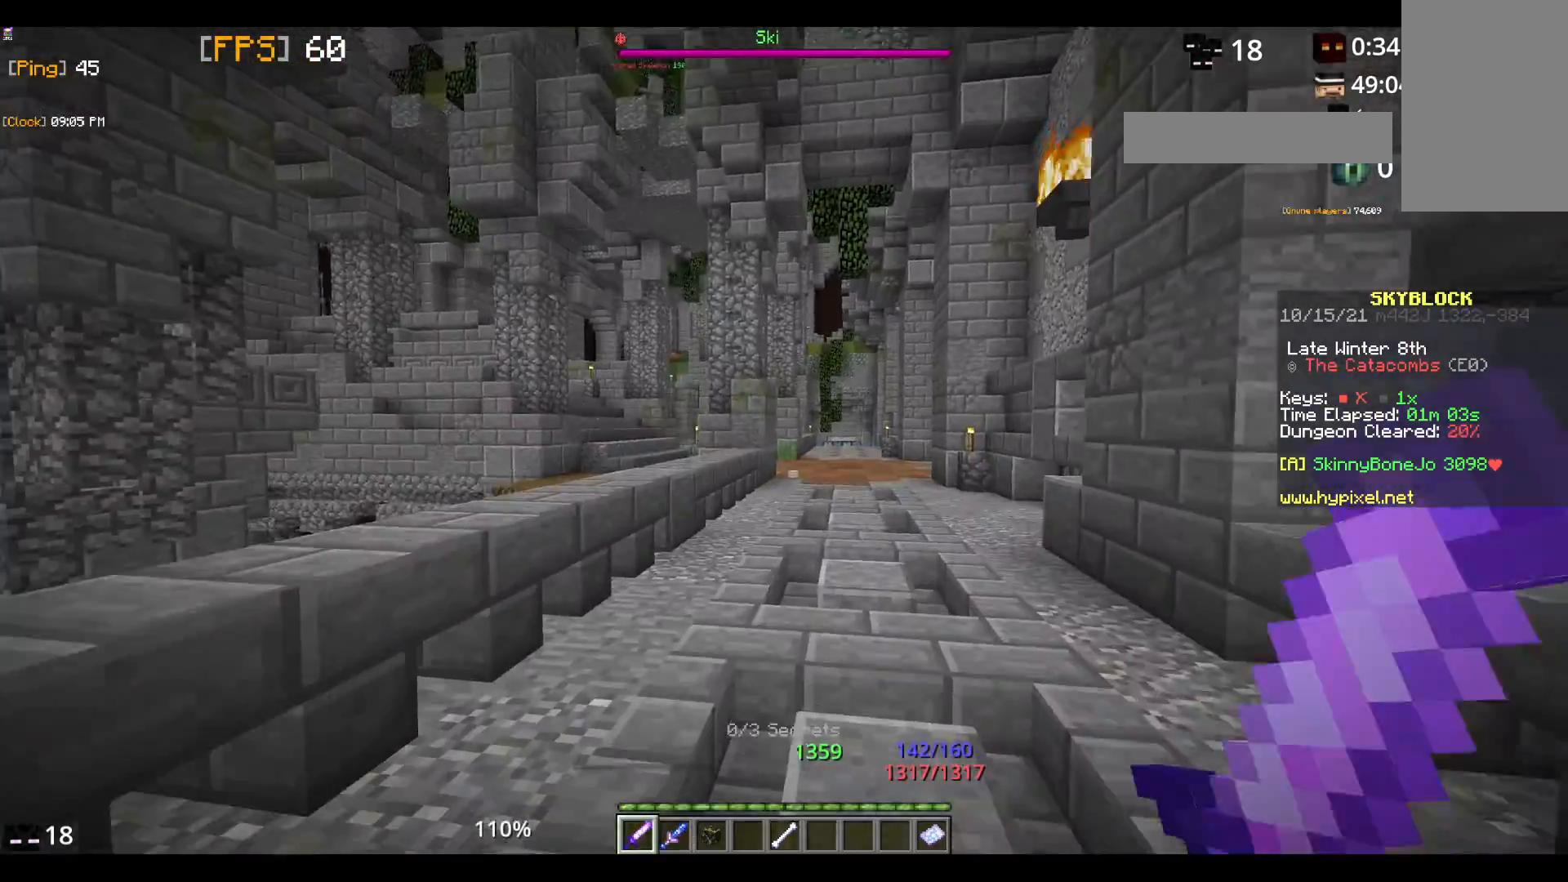
{"keys": ["space", "w"], "mouse": [], "events": [[67, "w", "up"], [117, "w", "down"], [317, "space", "down"]]}
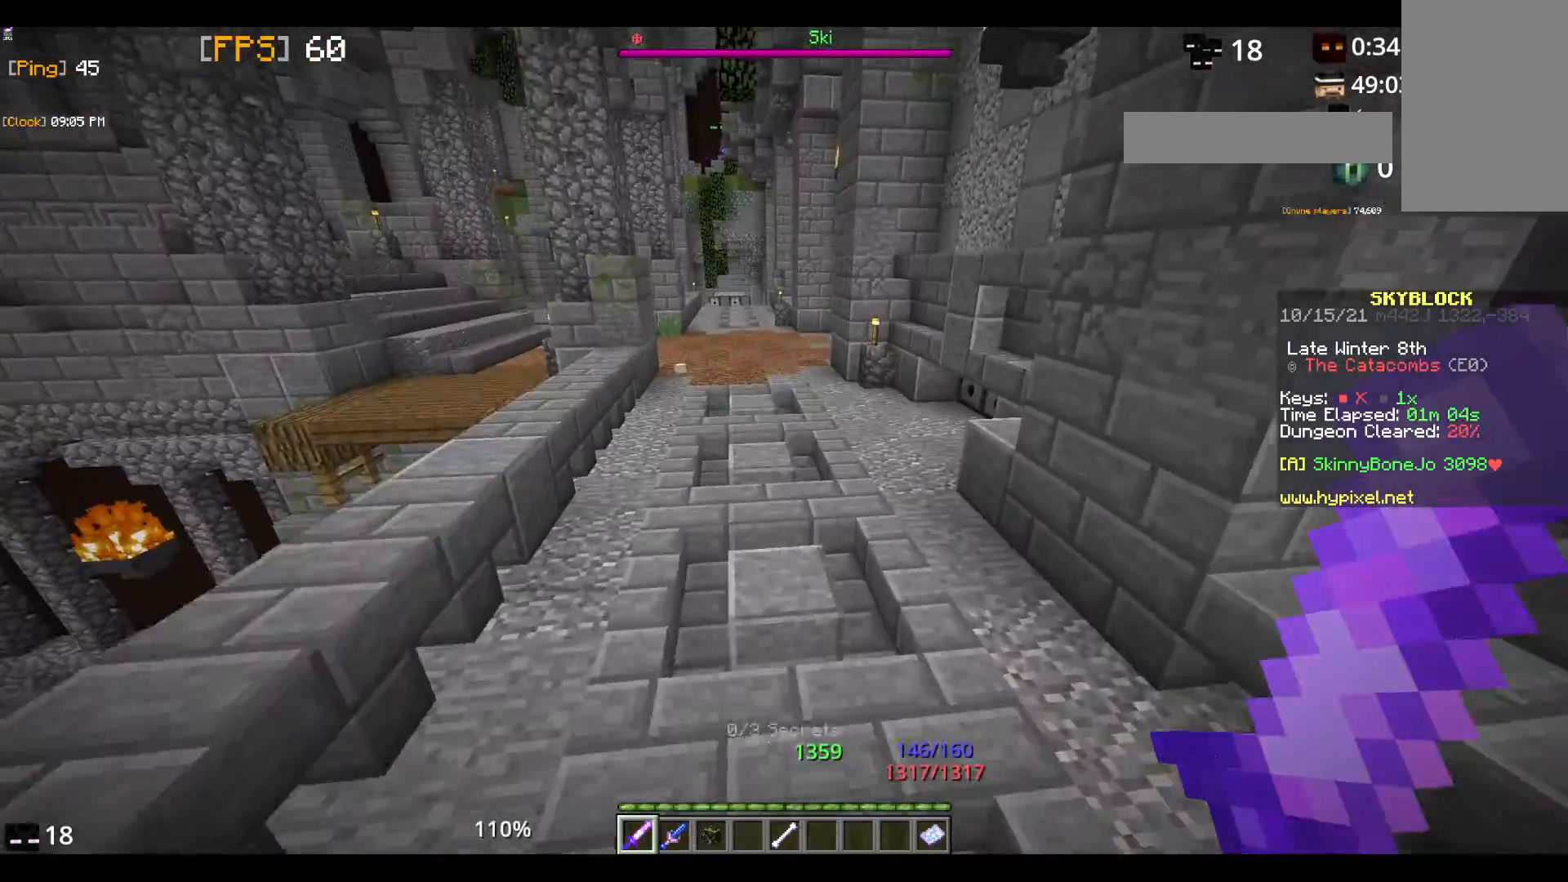
{"keys": ["space", "w"], "mouse": [], "events": []}
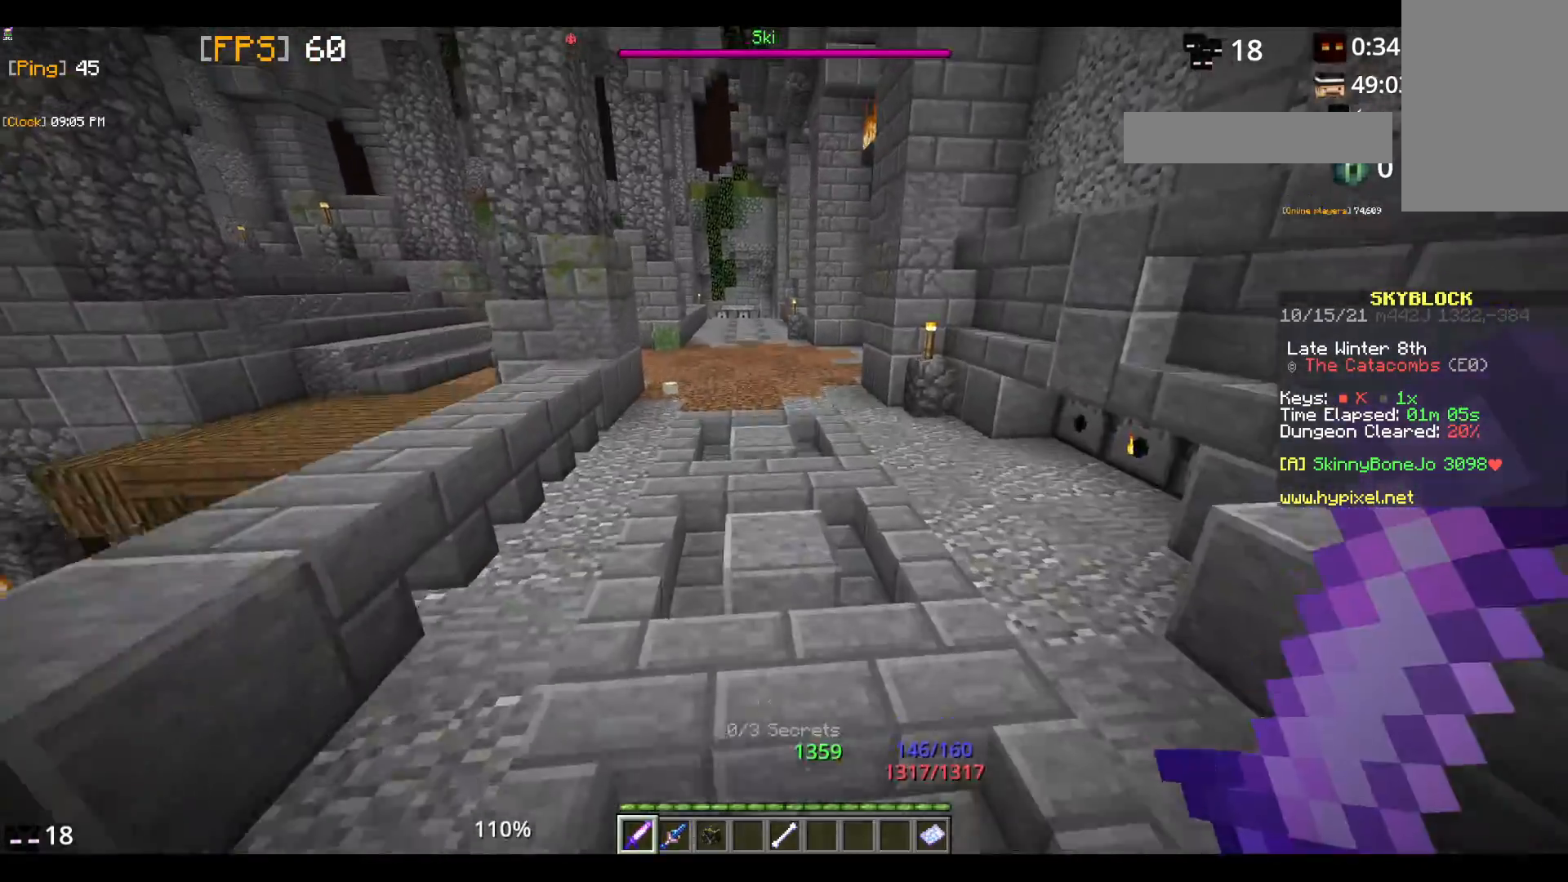
{"keys": ["space", "w"], "mouse": [], "events": []}
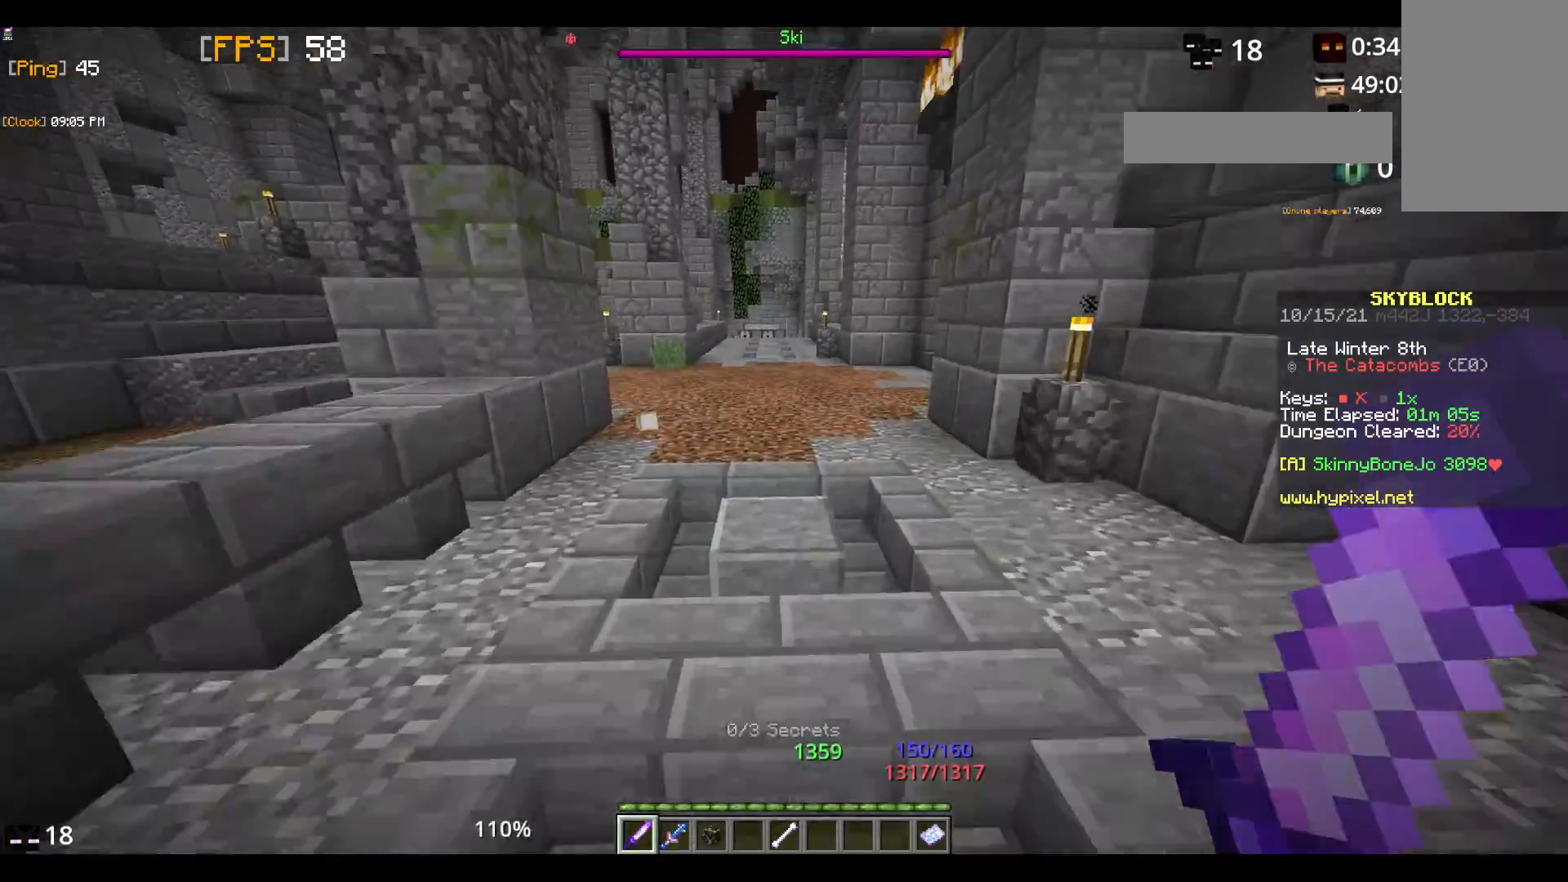
{"keys": ["space", "w"], "mouse": [], "events": []}
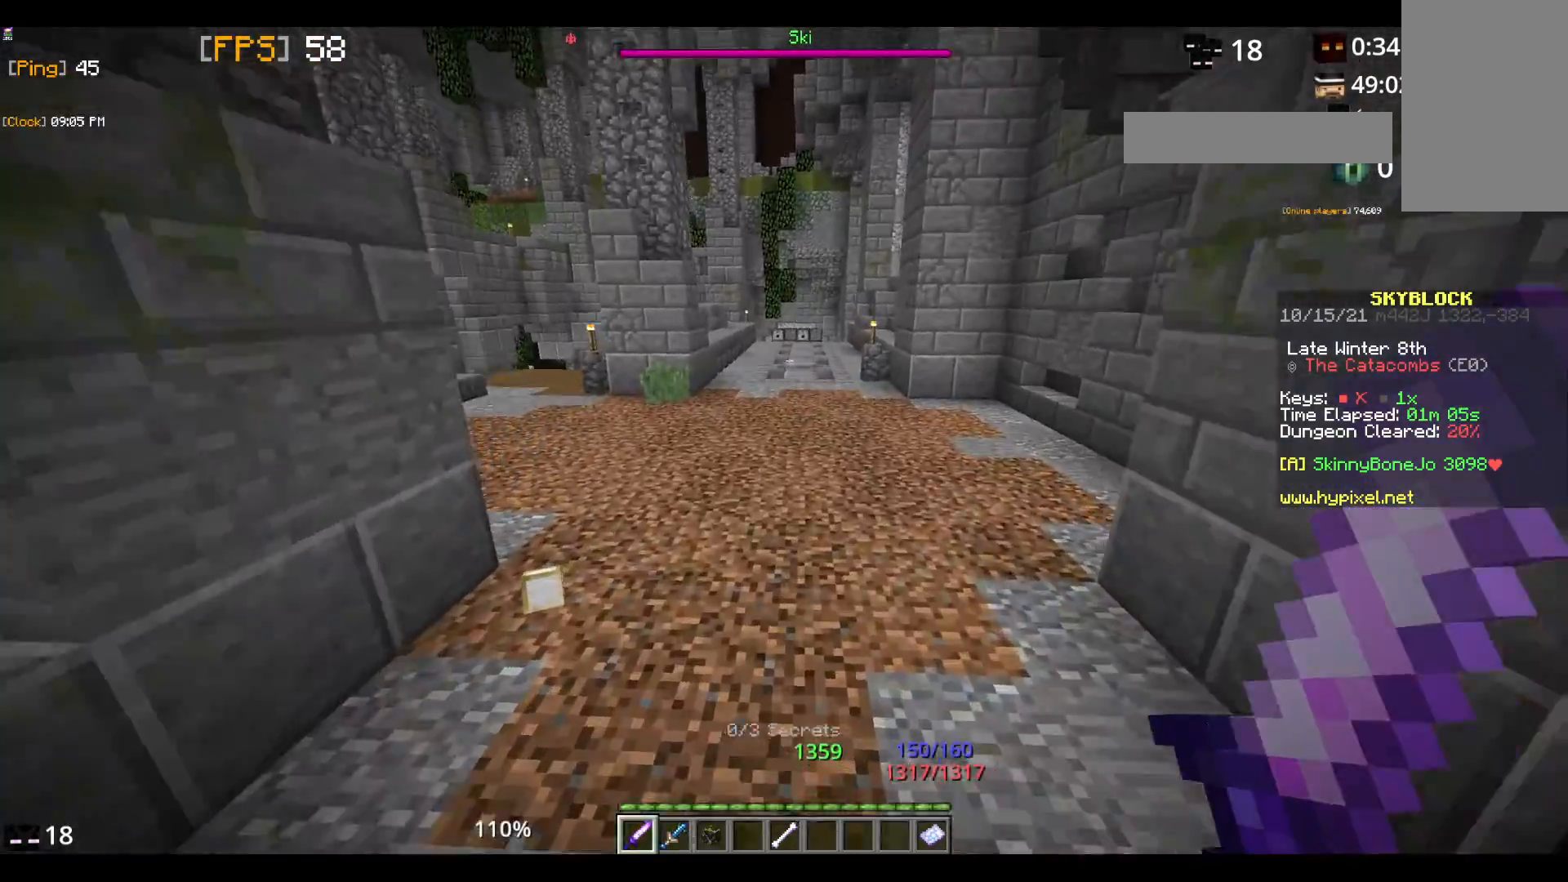
{"keys": ["space", "w"], "mouse": [], "events": []}
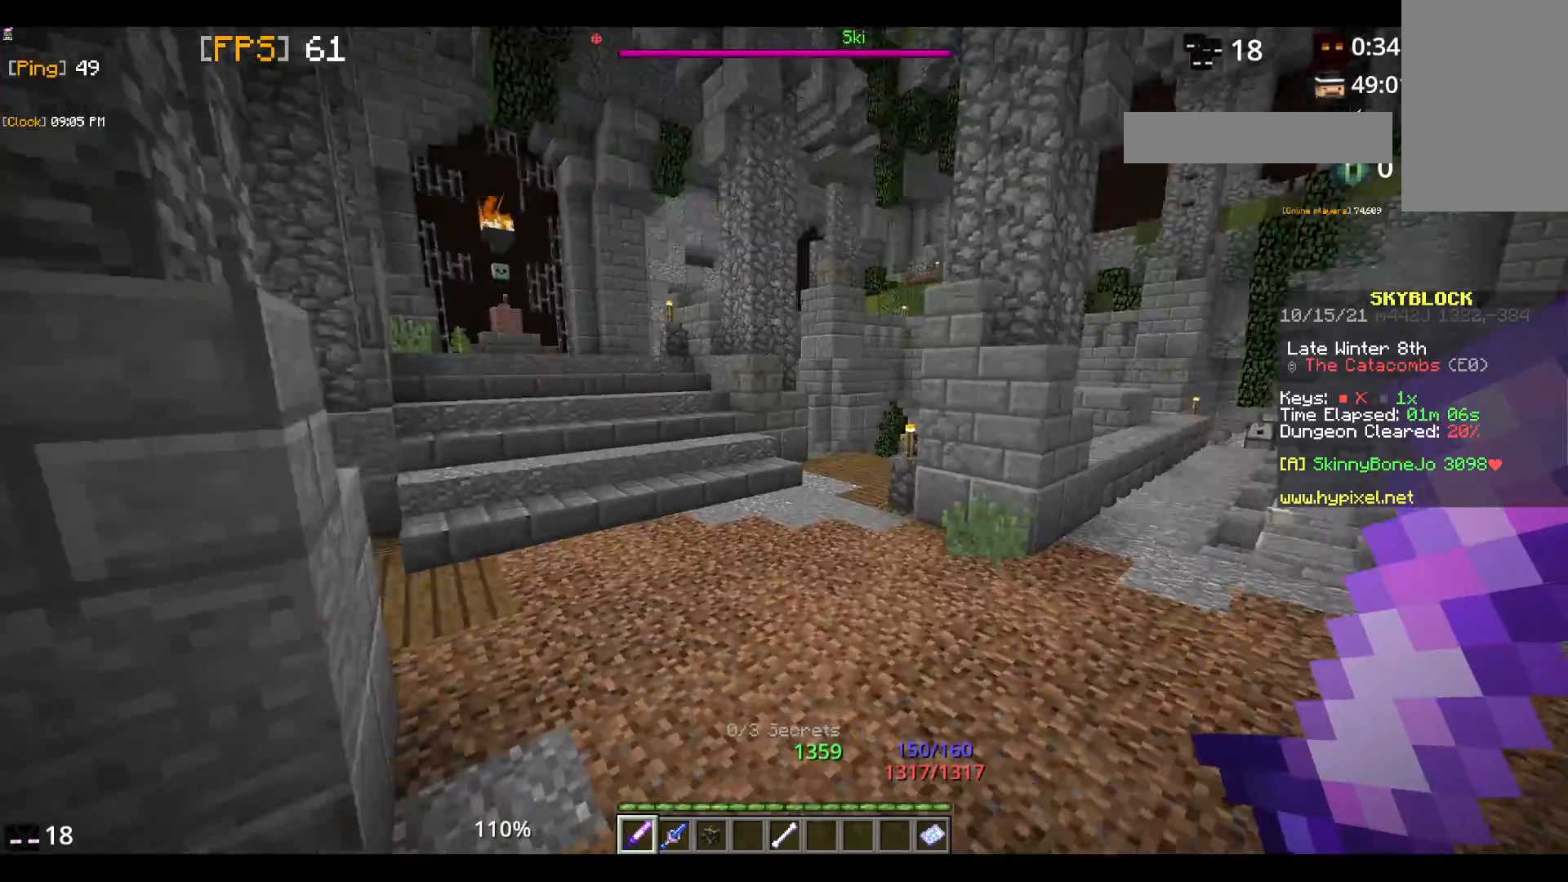
{"keys": ["space", "w"], "mouse": [], "events": []}
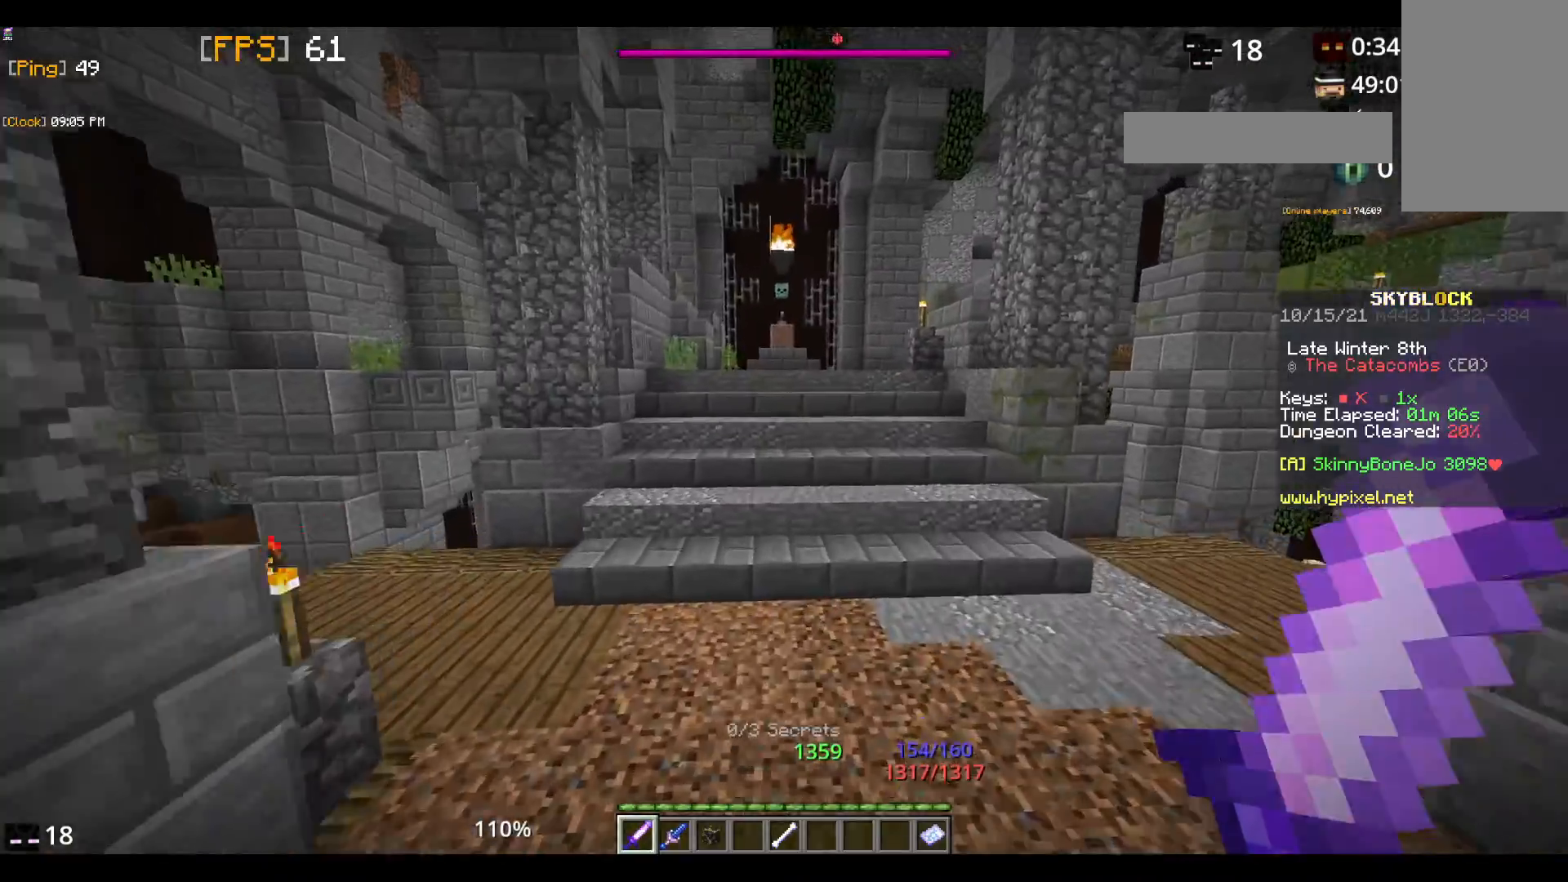
{"keys": ["w"], "mouse": [], "events": [[233, "space", "up"]]}
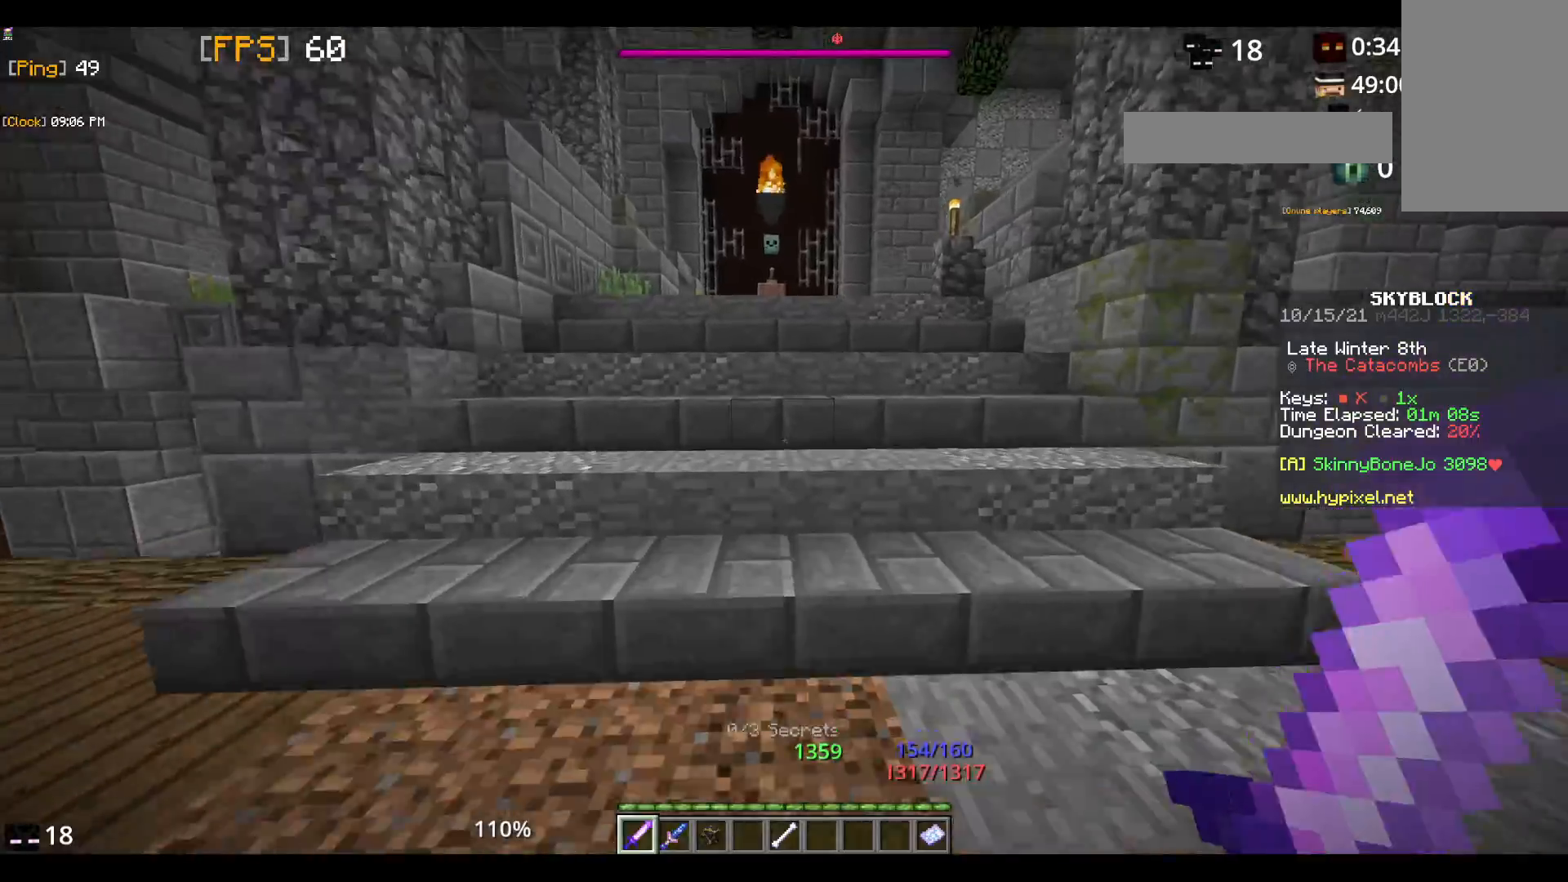
{"keys": ["space", "w"], "mouse": [], "events": [[150, "space", "down"]]}
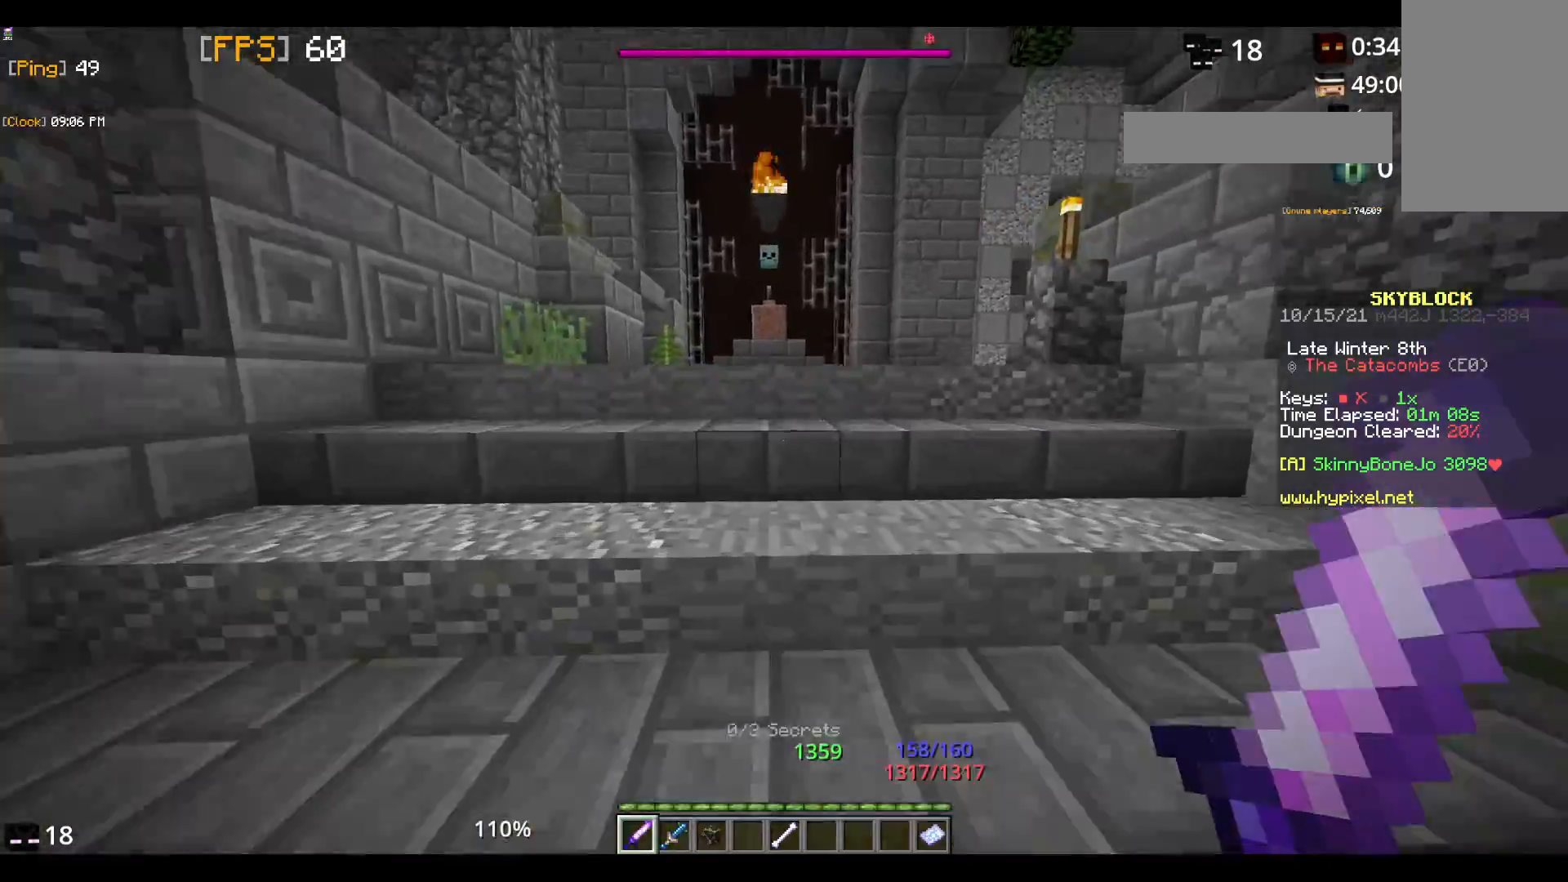
{"keys": ["space", "w"], "mouse": [], "events": []}
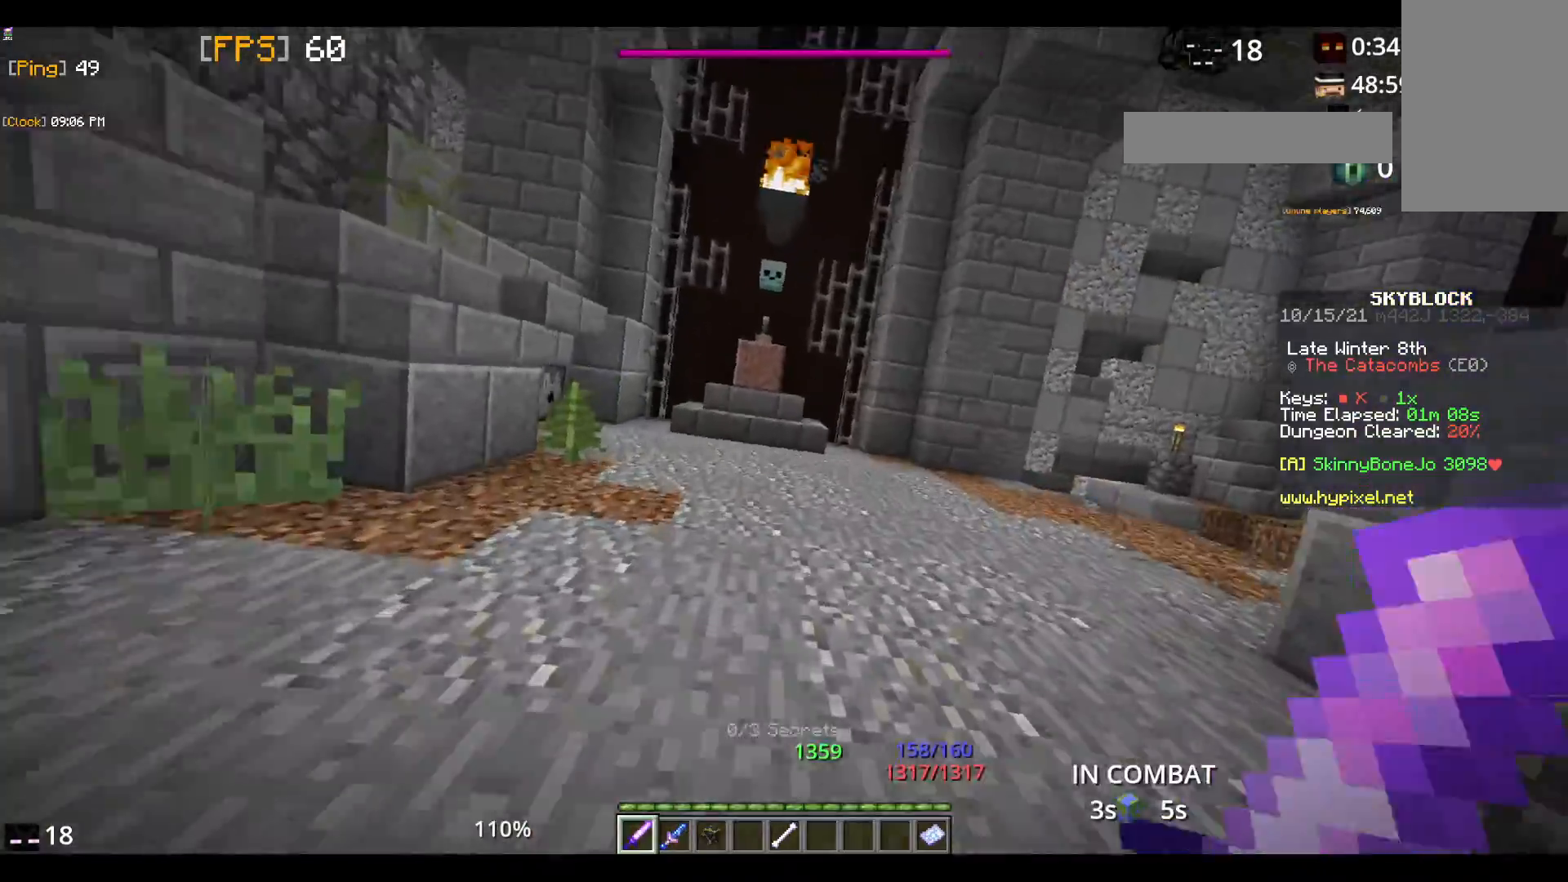
{"keys": ["space", "w"], "mouse": [], "events": []}
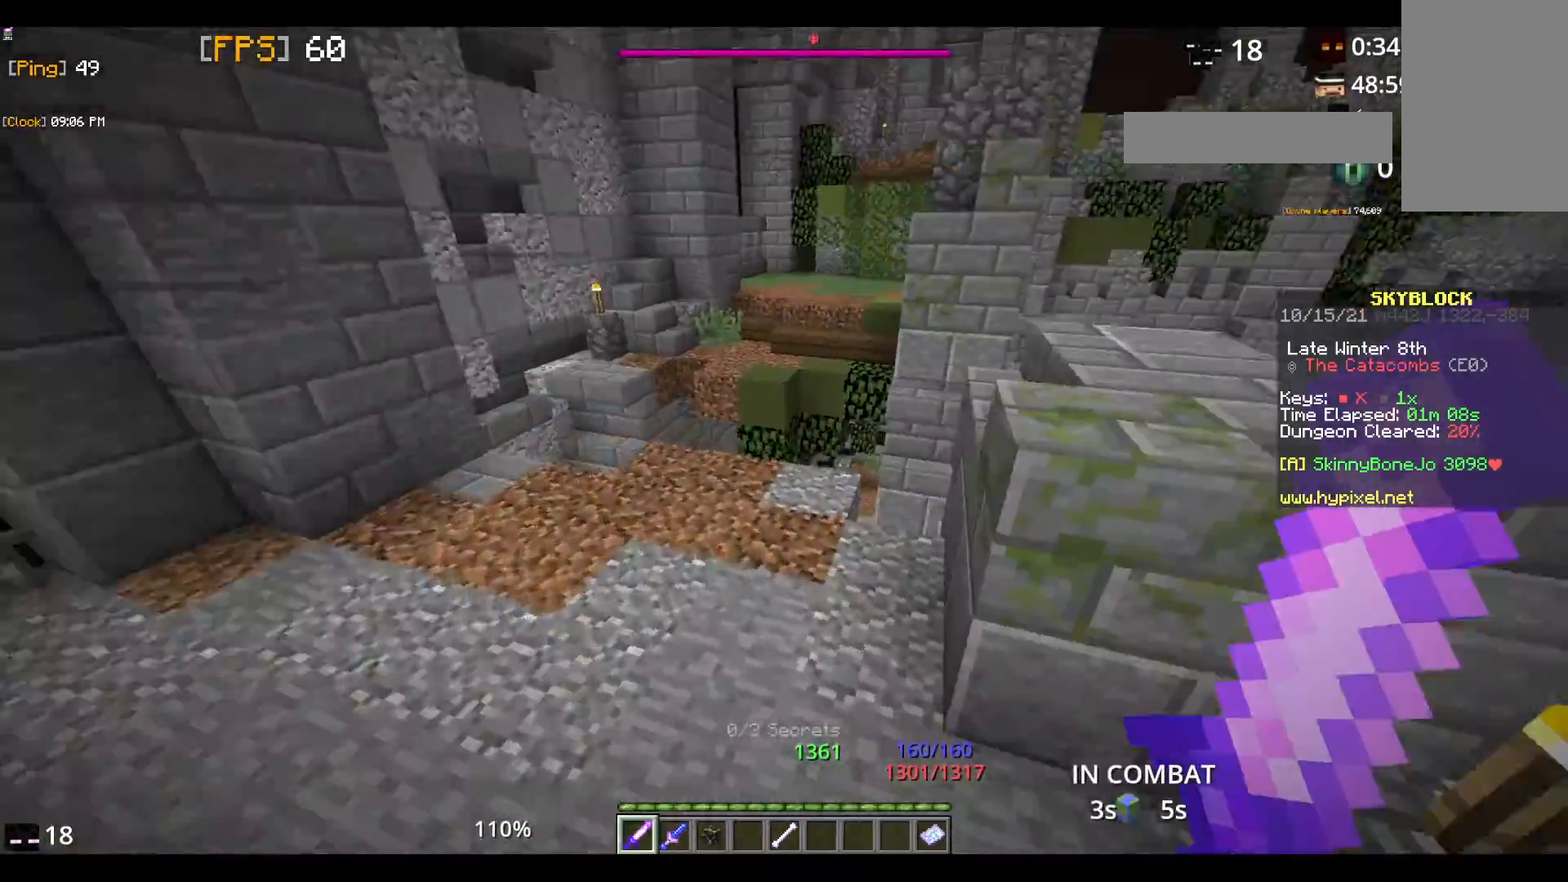
{"keys": [], "mouse": [], "events": [[133, "space", "up"], [167, "w", "up"]]}
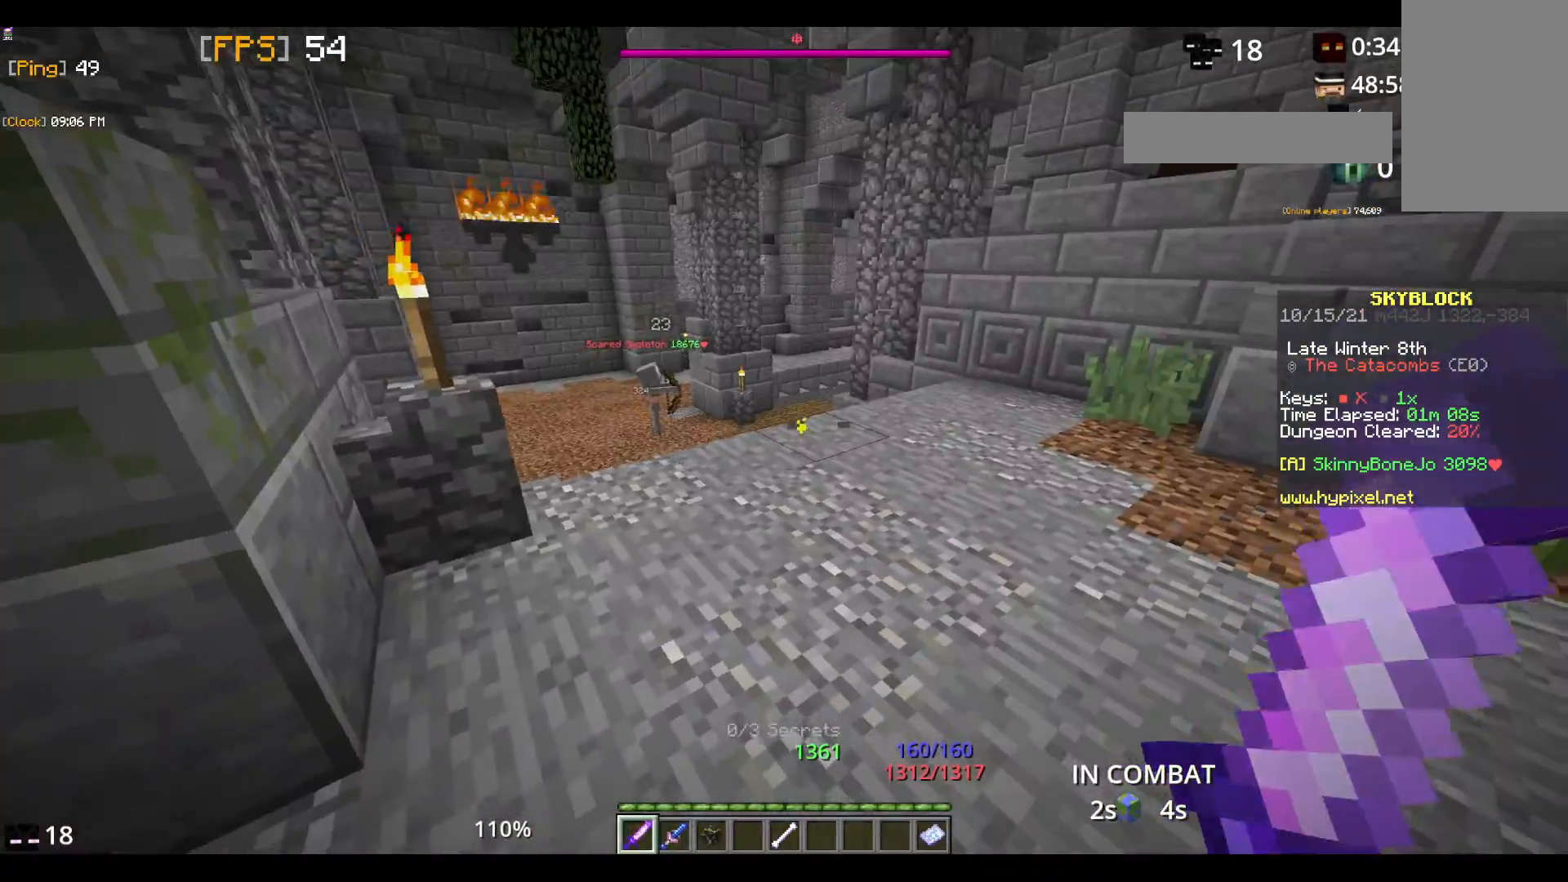
{"keys": ["w"], "mouse": [], "events": [[417, "w", "down"]]}
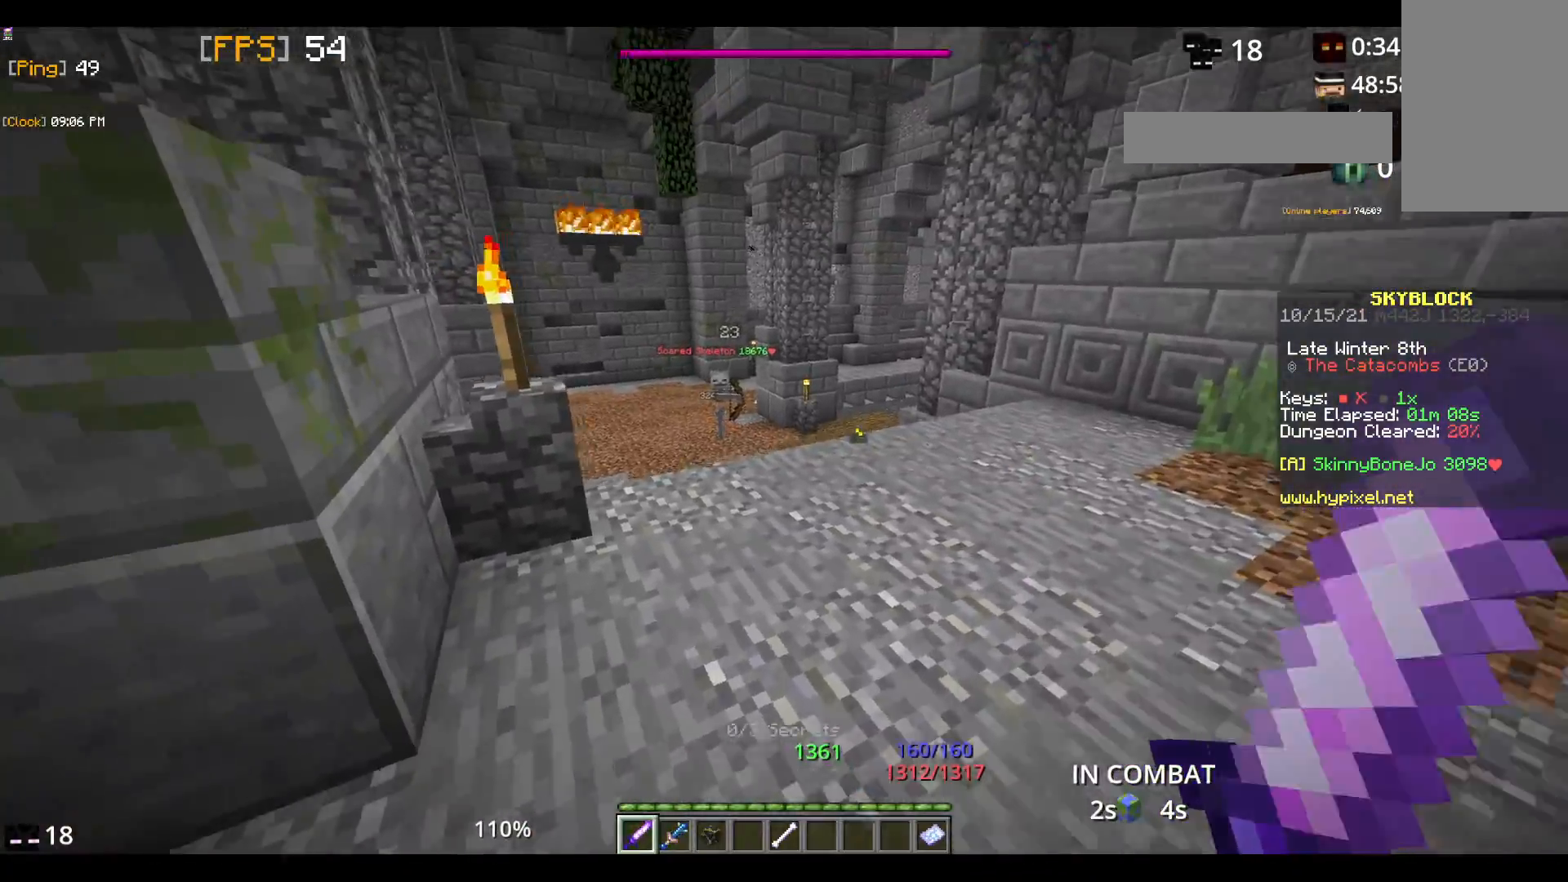
{"keys": ["space", "w"], "mouse": [], "events": [[167, "space", "down"]]}
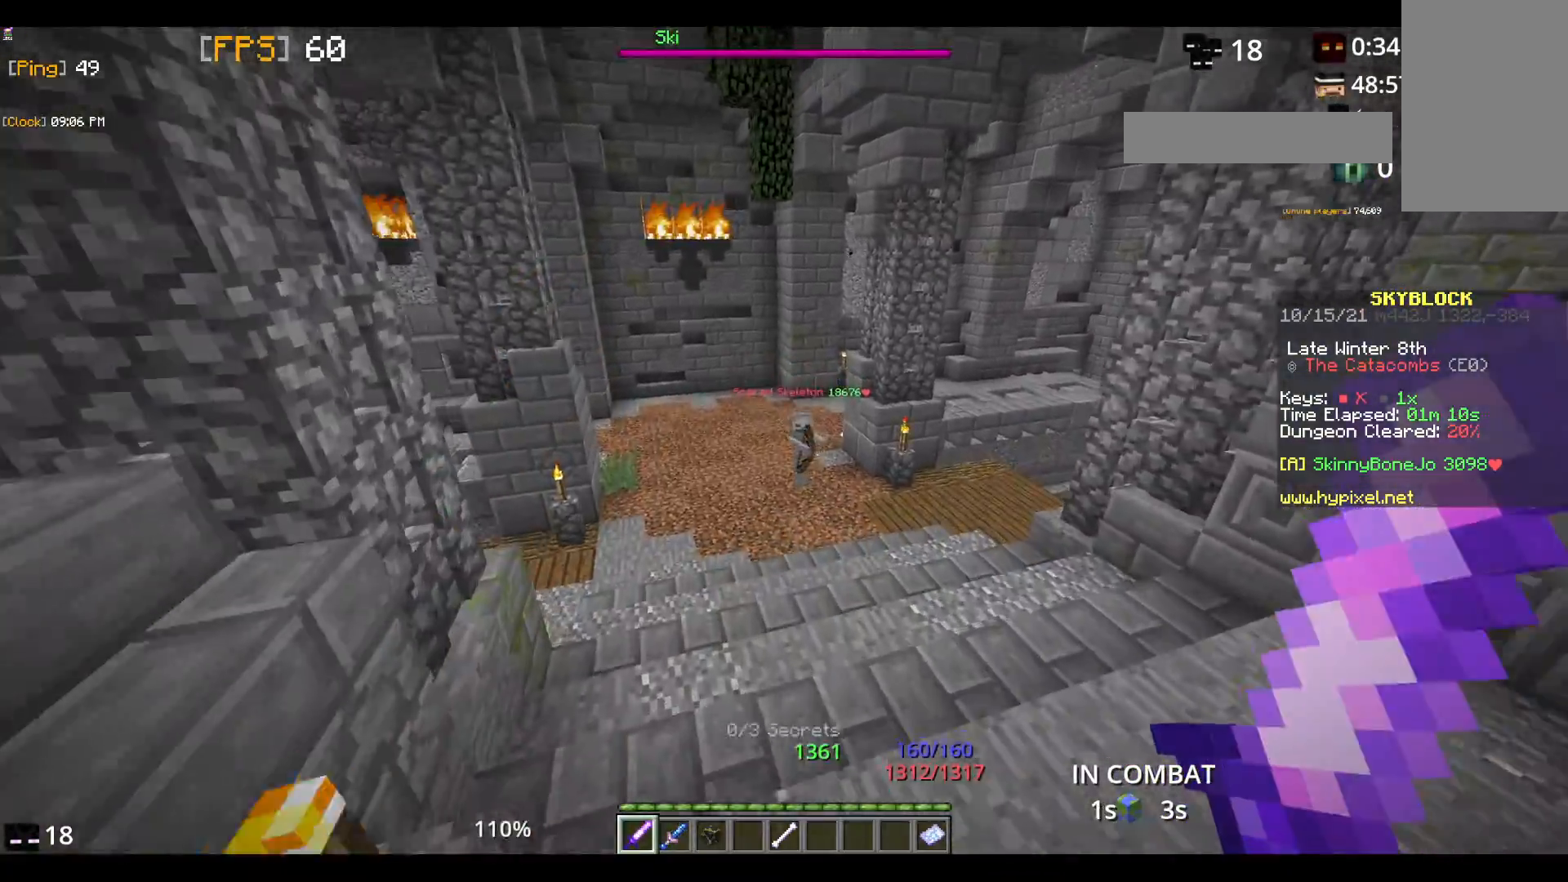
{"keys": ["w"], "mouse": [], "events": [[250, "space", "up"]]}
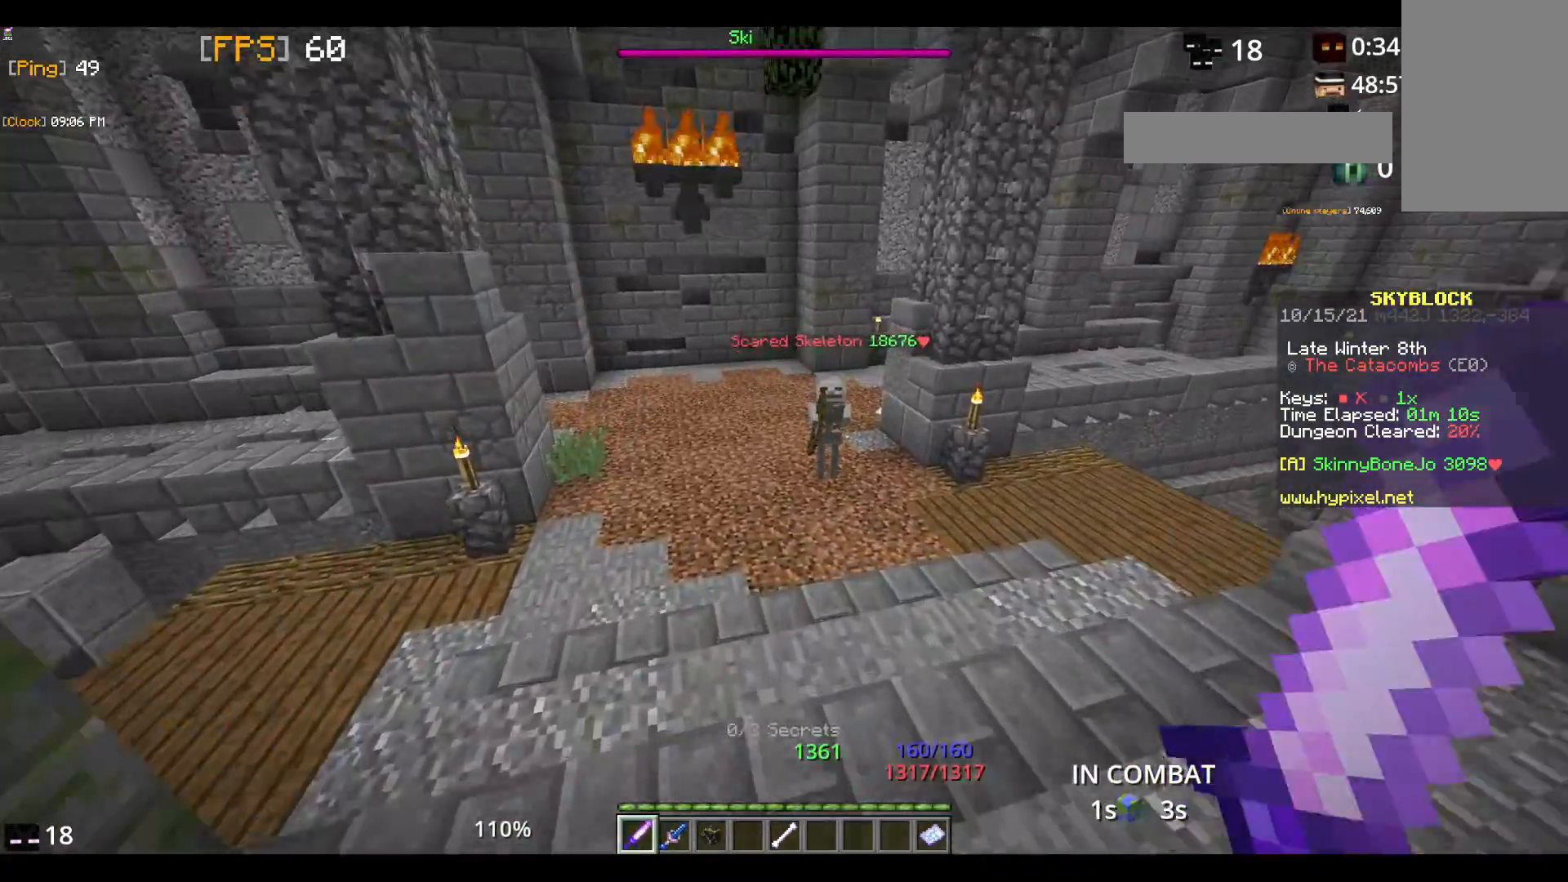
{"keys": ["w"], "mouse": [], "events": []}
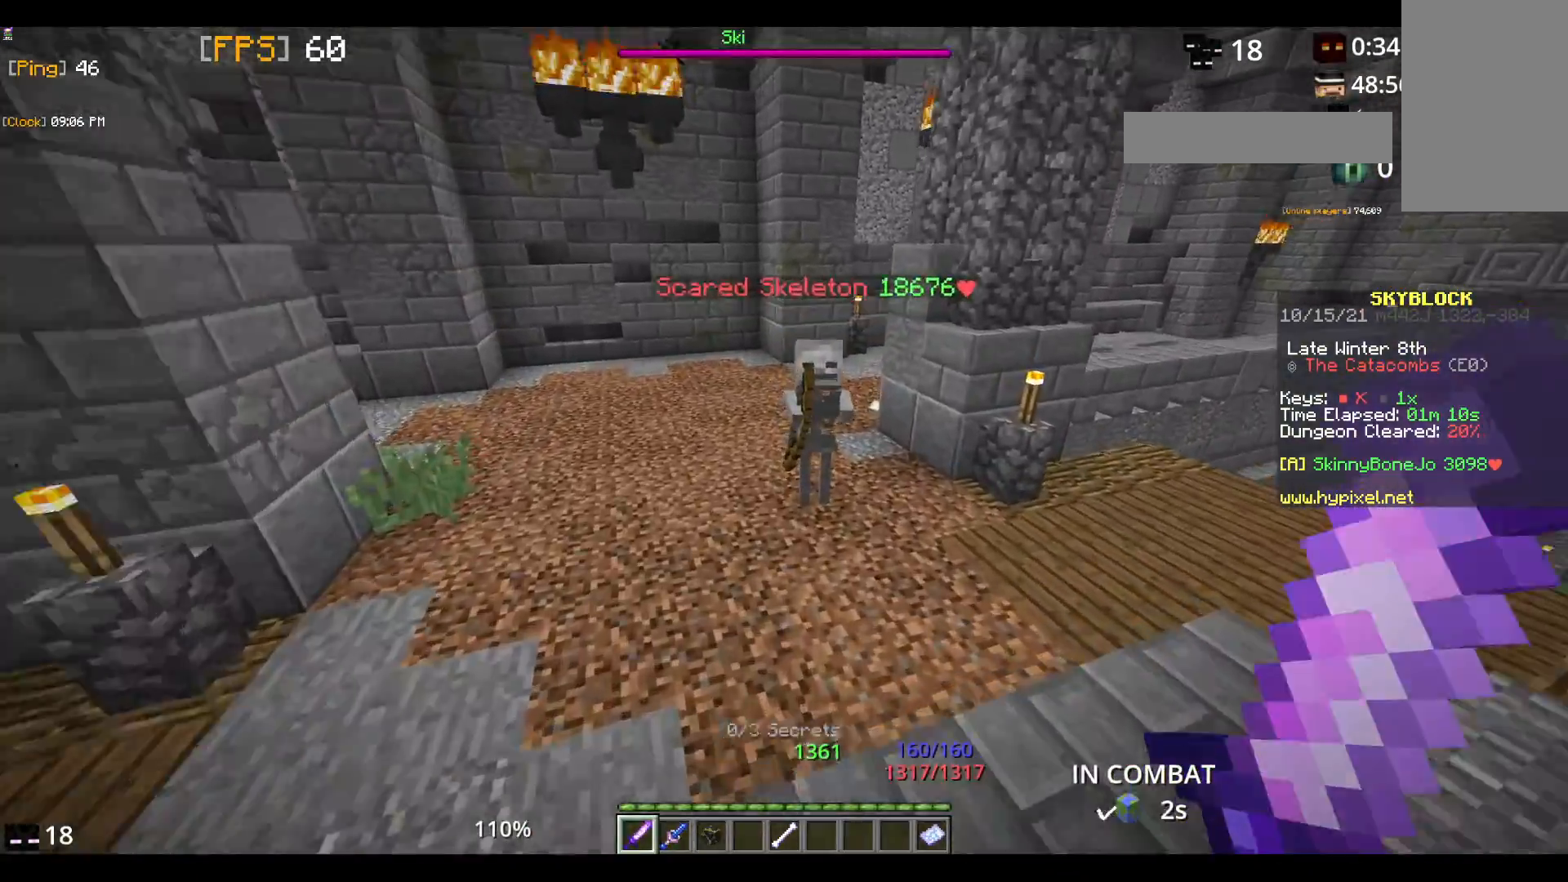
{"keys": [], "mouse": ["right"], "events": [[283, "mouse_right", "down"], [317, "w", "up"]]}
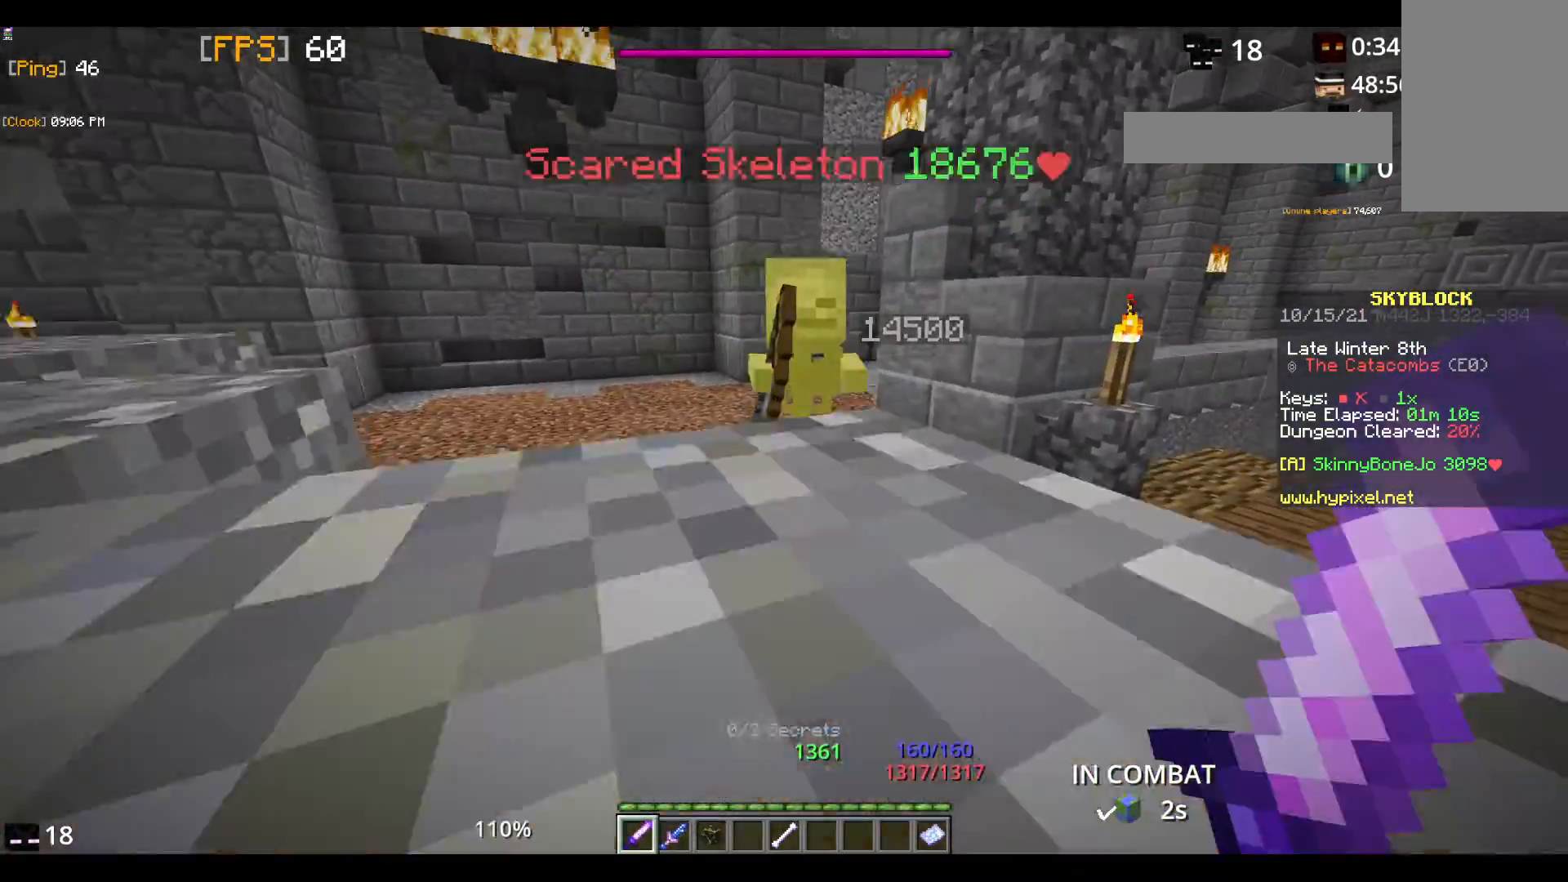
{"keys": [], "mouse": [], "events": [[17, "mouse_right", "up"]]}
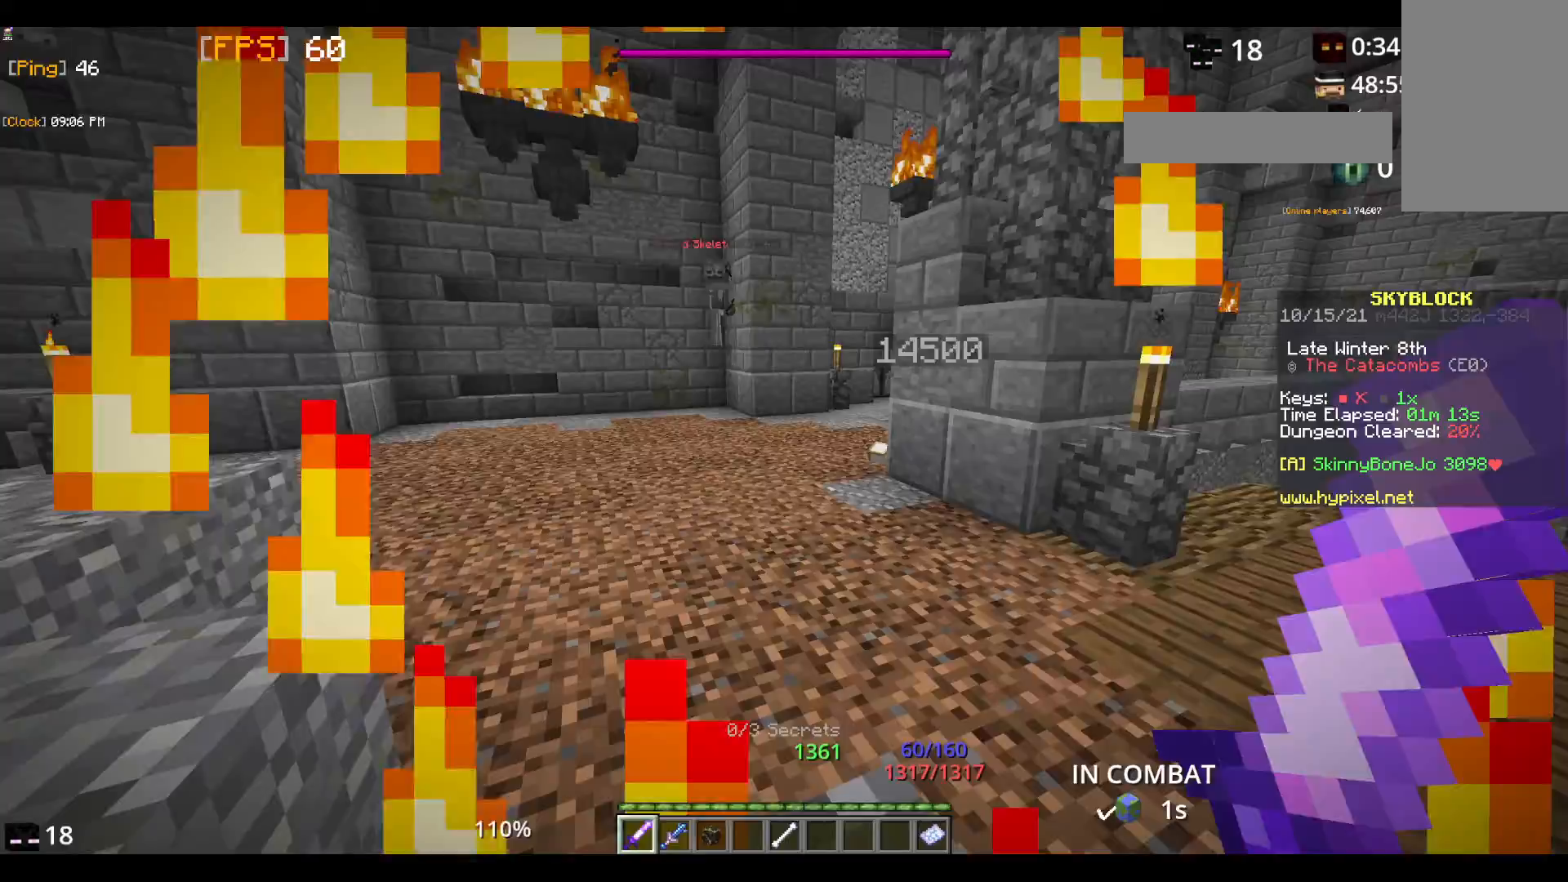
{"keys": ["w"], "mouse": [], "events": [[50, "w", "down"]]}
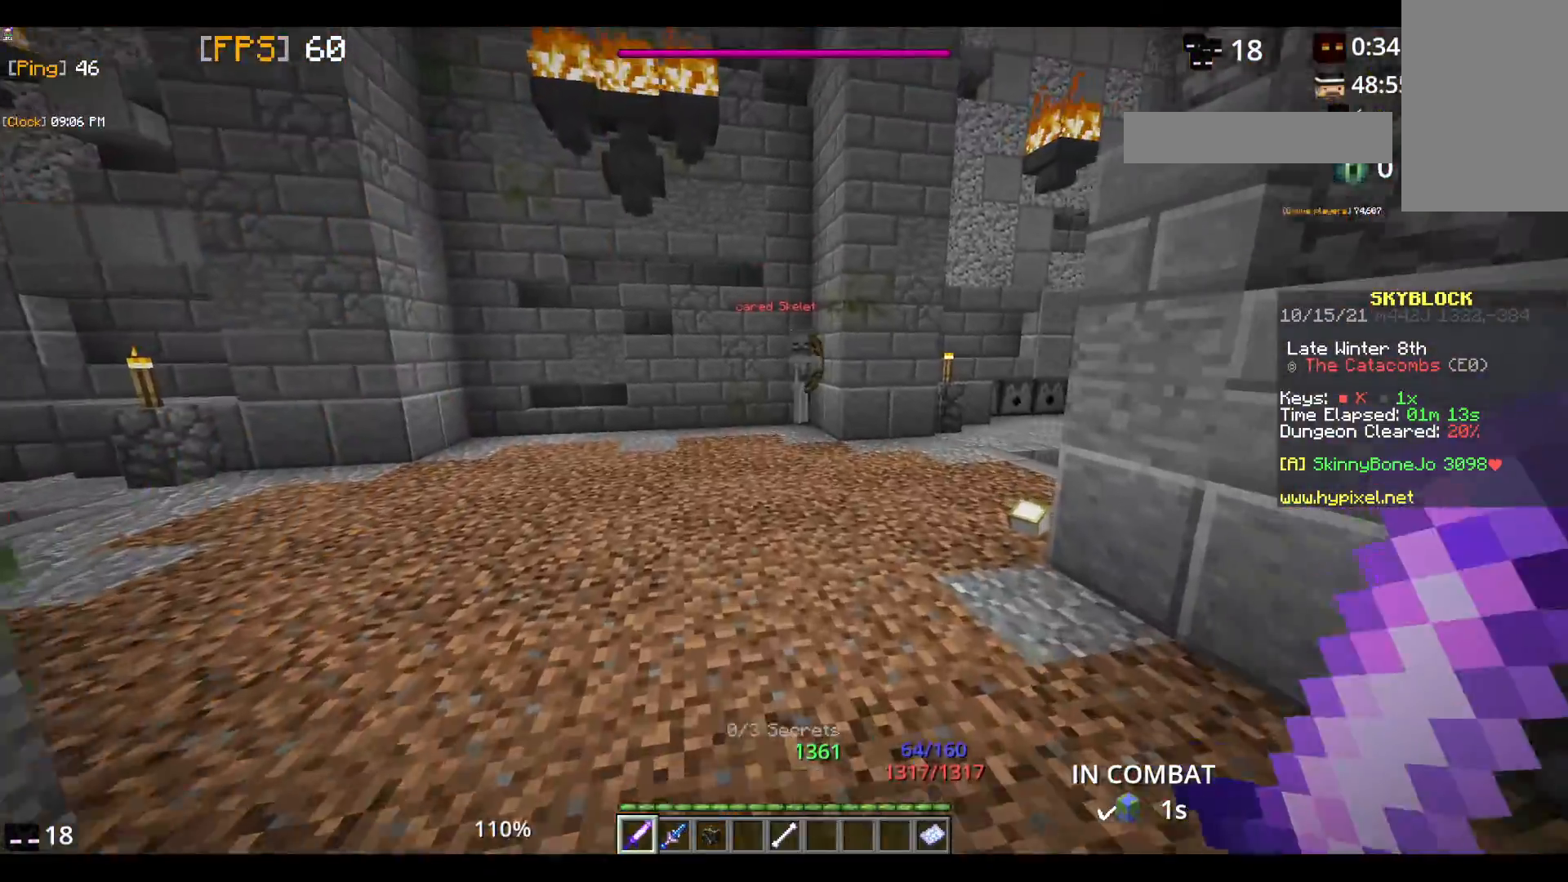
{"keys": ["w"], "mouse": [], "events": []}